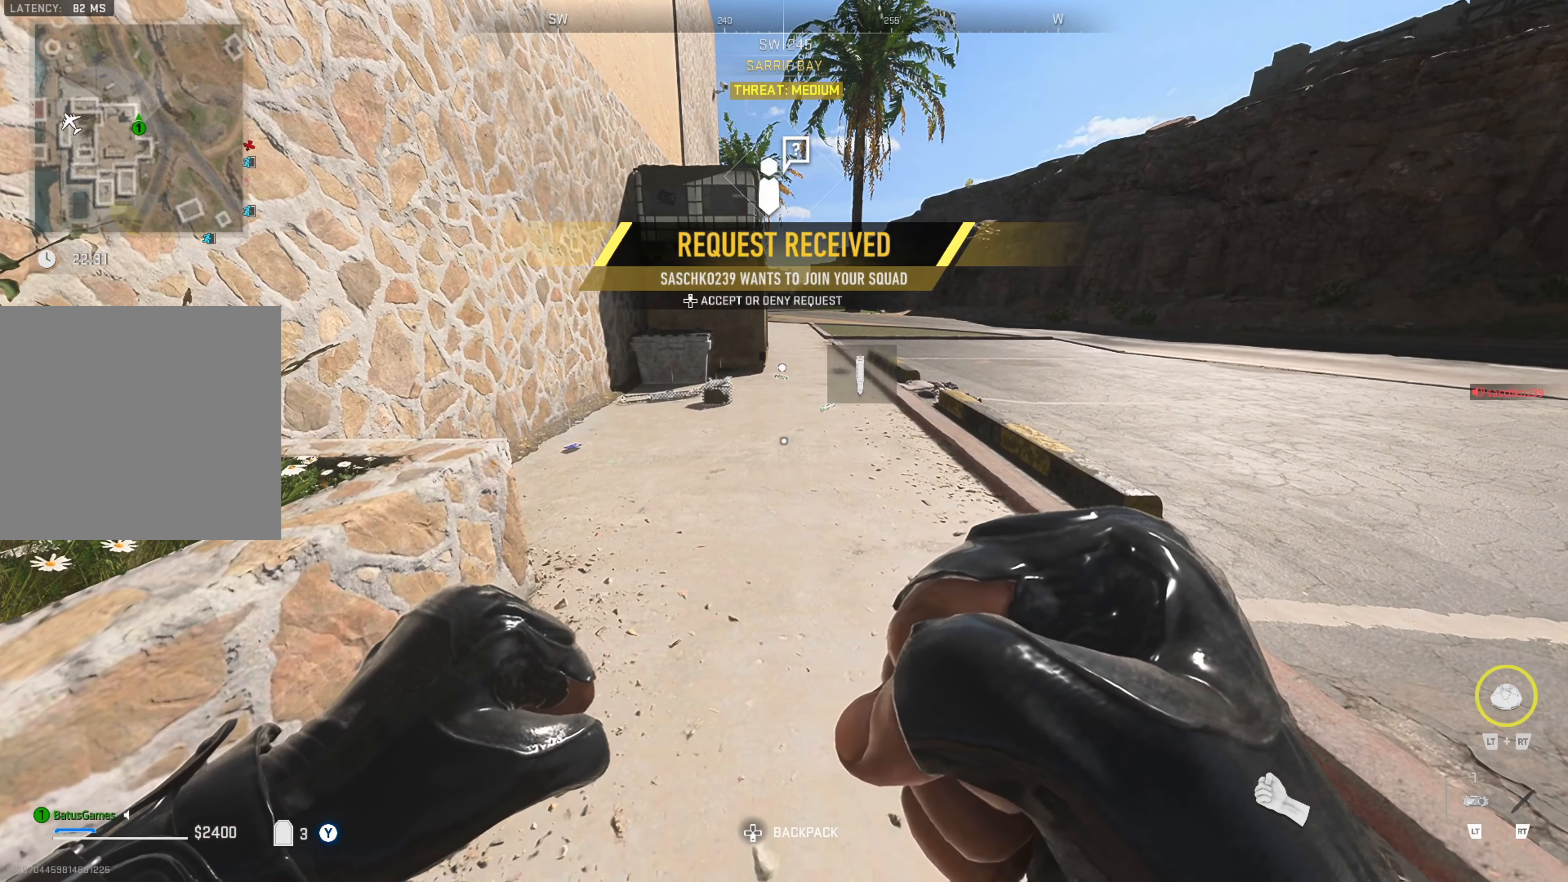
Gameplay with a controller (Xbox layout); each line is a JSON object with the inputs held at the frame after it. "events" lists button and stick changes between this image and that frame as [ms after this image, input, new state], when the widget could be followed in between.
{"buttons": [], "left_stick": "center", "right_stick": "center", "events": []}
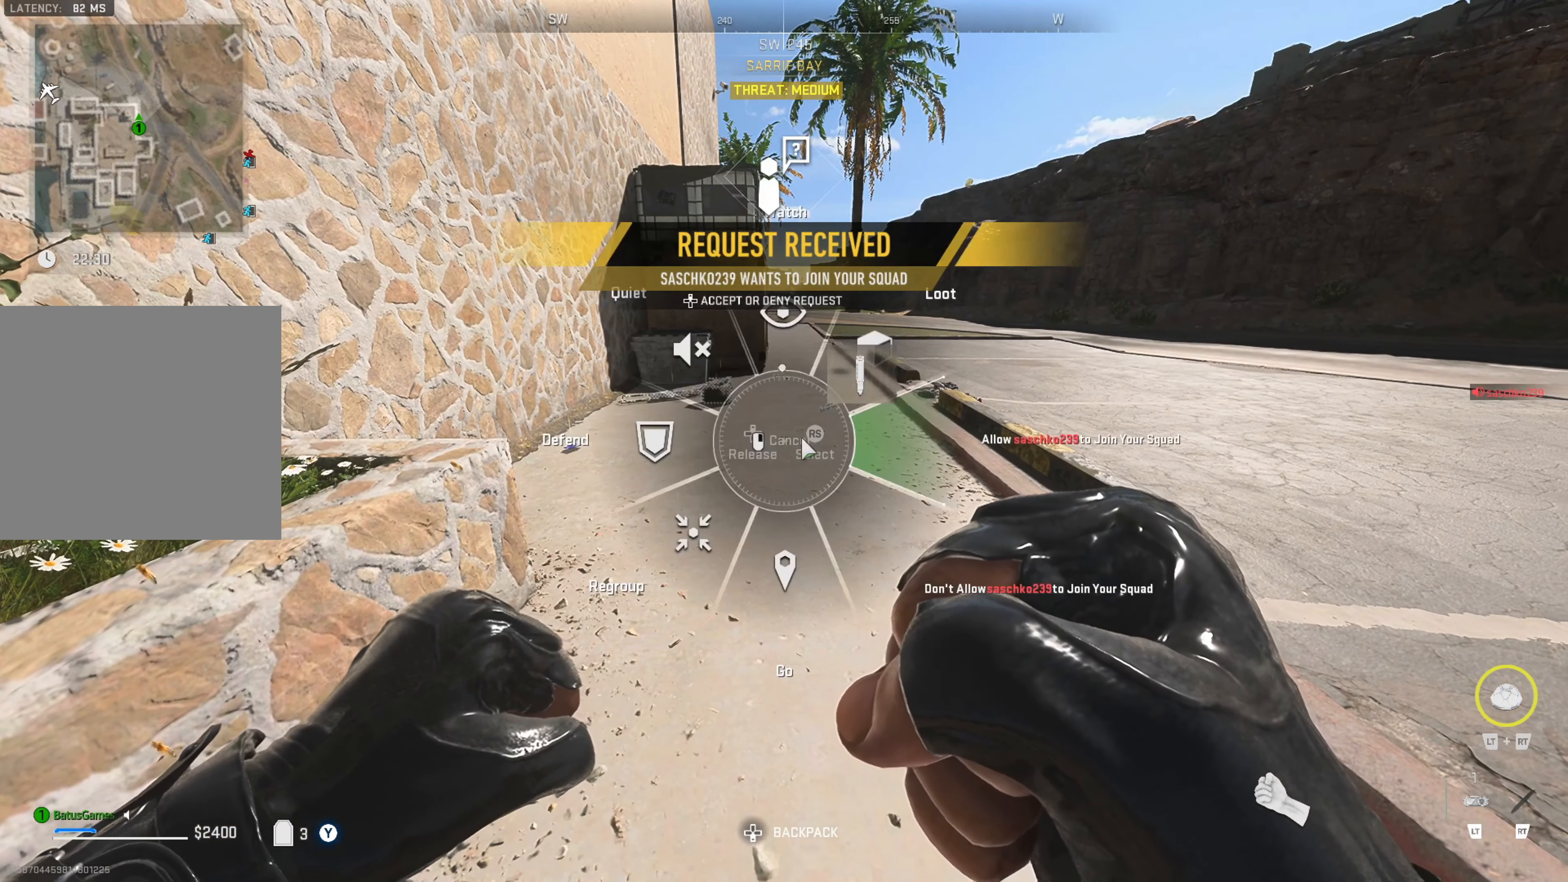
{"buttons": [], "left_stick": "center", "right_stick": "center", "events": []}
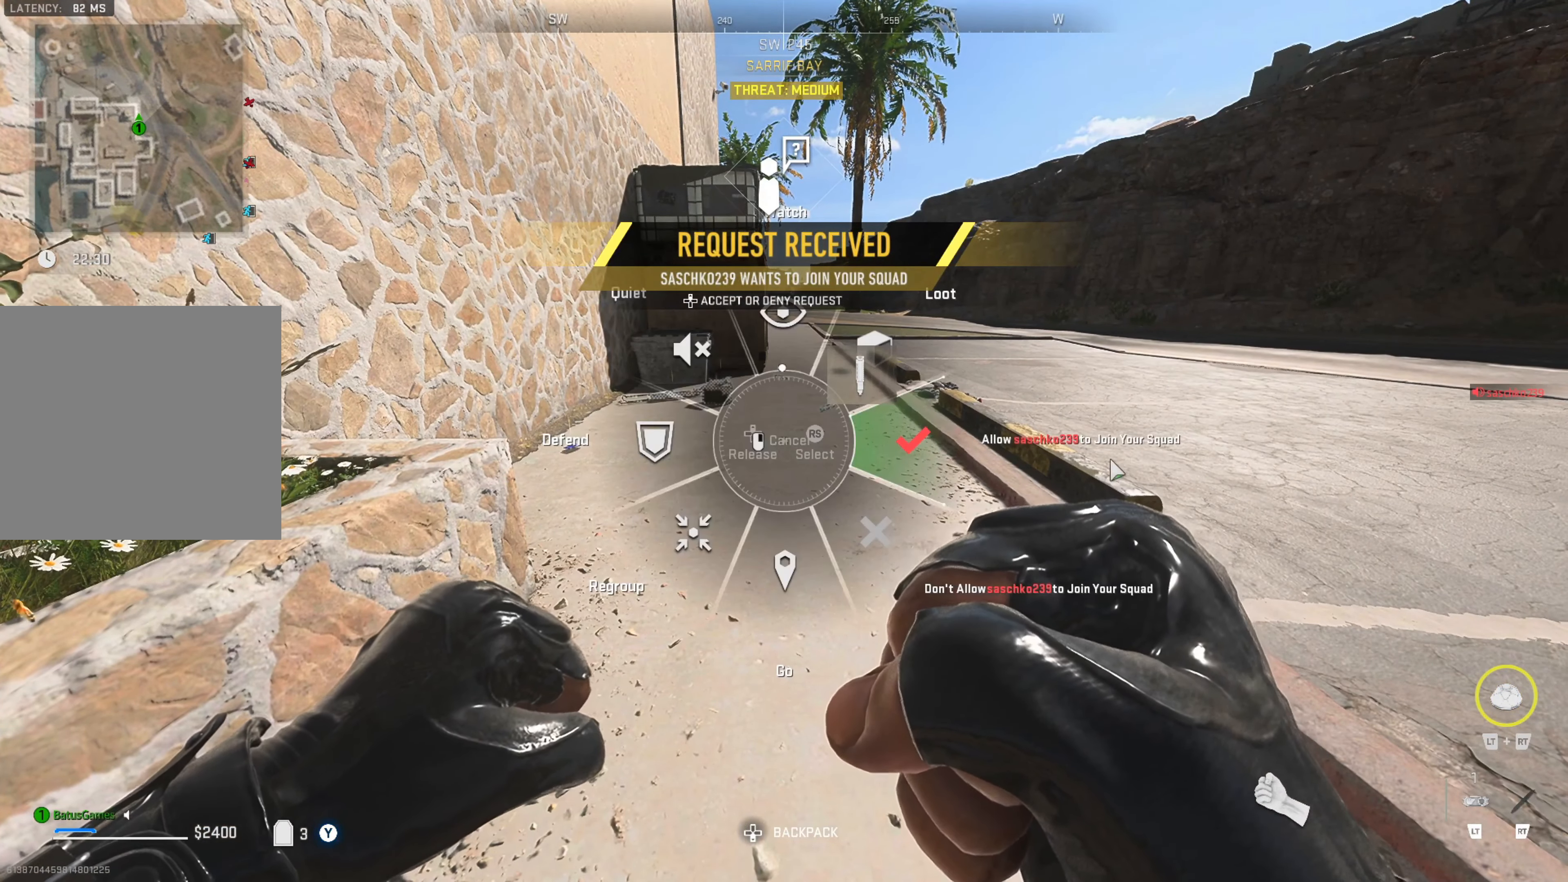
{"buttons": [], "left_stick": "center", "right_stick": "center", "events": []}
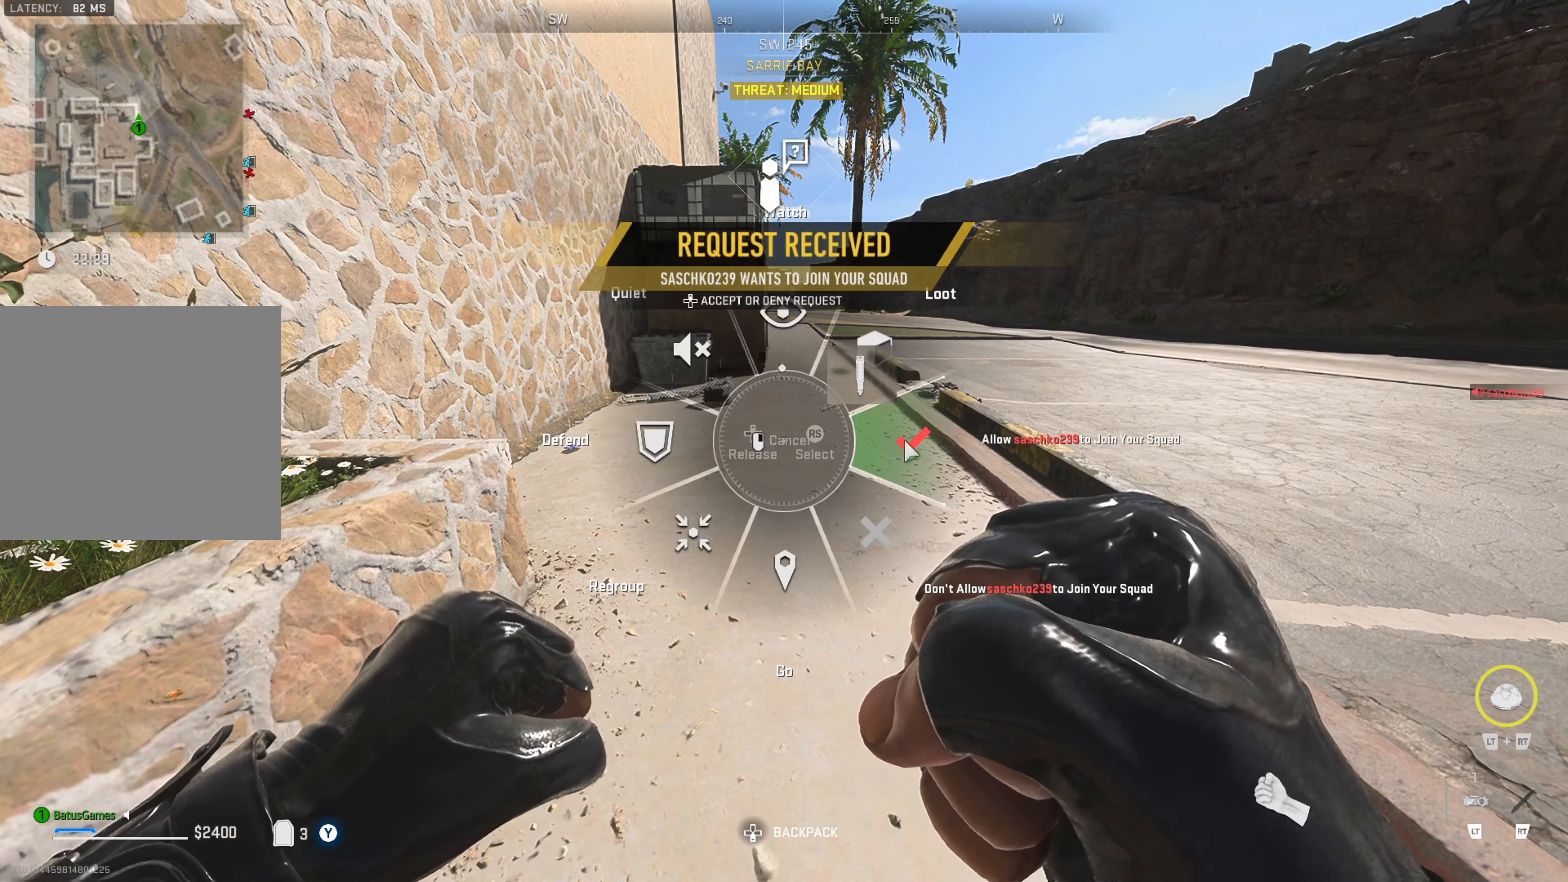
{"buttons": [], "left_stick": "center", "right_stick": "center", "events": []}
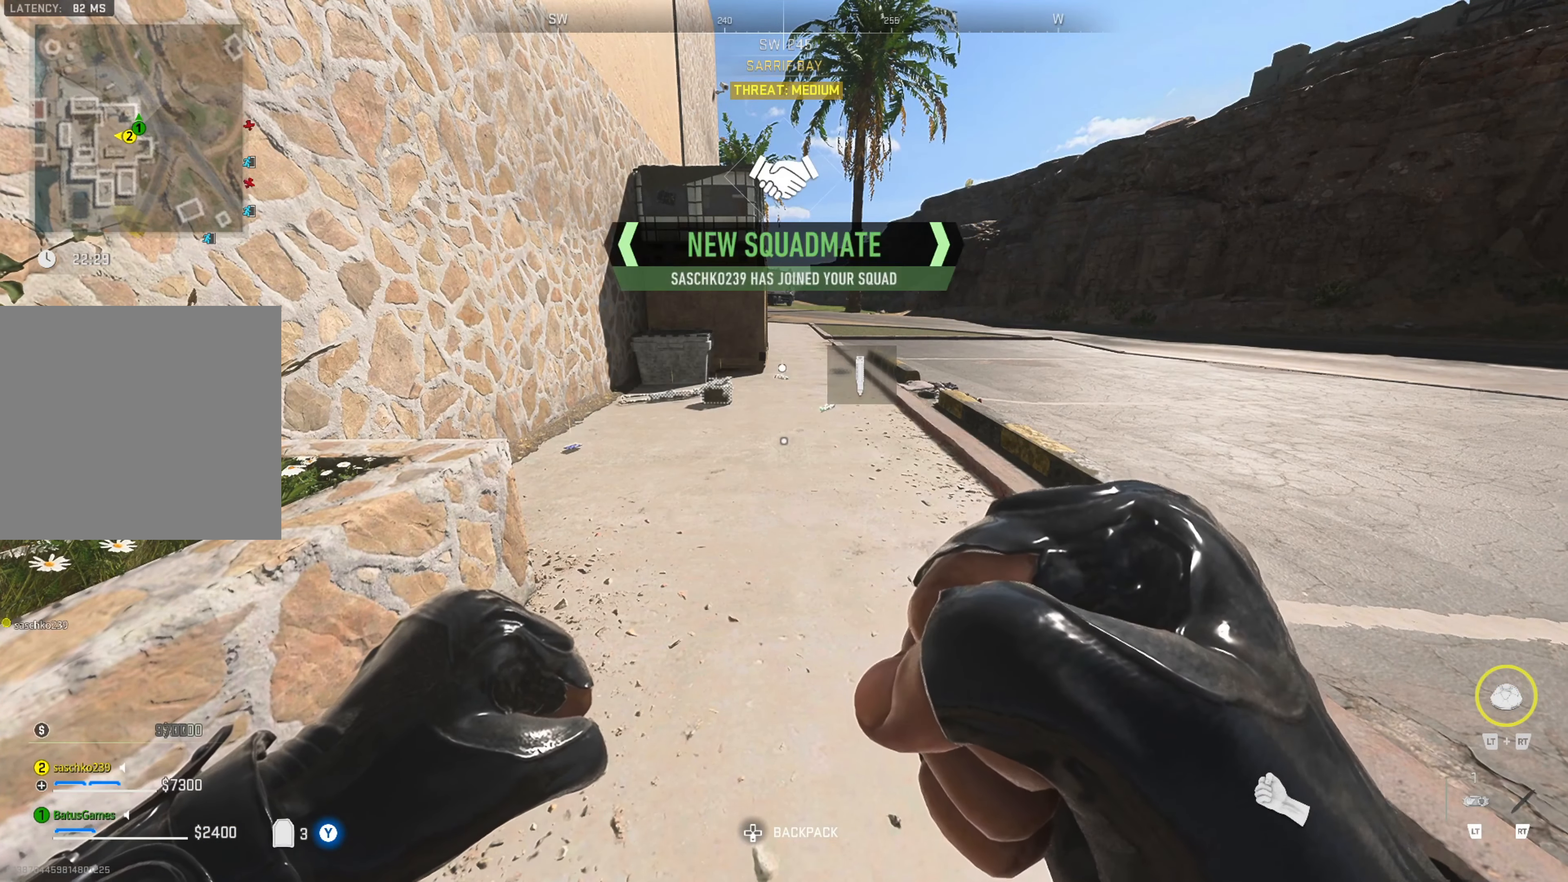
{"buttons": [], "left_stick": "center", "right_stick": "center", "events": []}
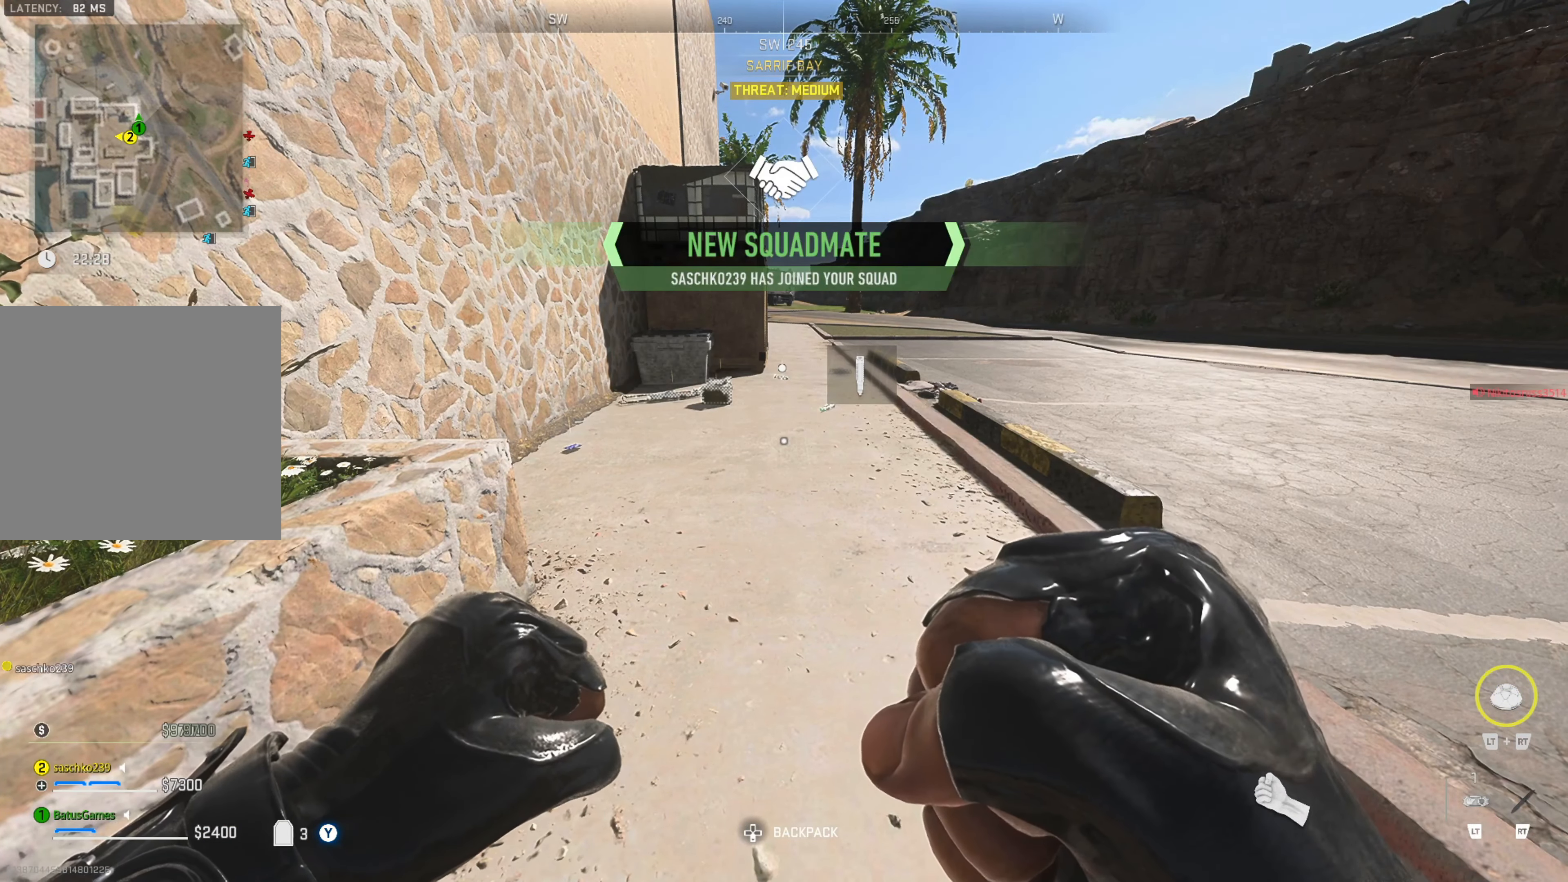
{"buttons": [], "left_stick": "up-right", "right_stick": "center", "events": [[400, "left_stick", "right"], [483, "left_stick", "up-right"]]}
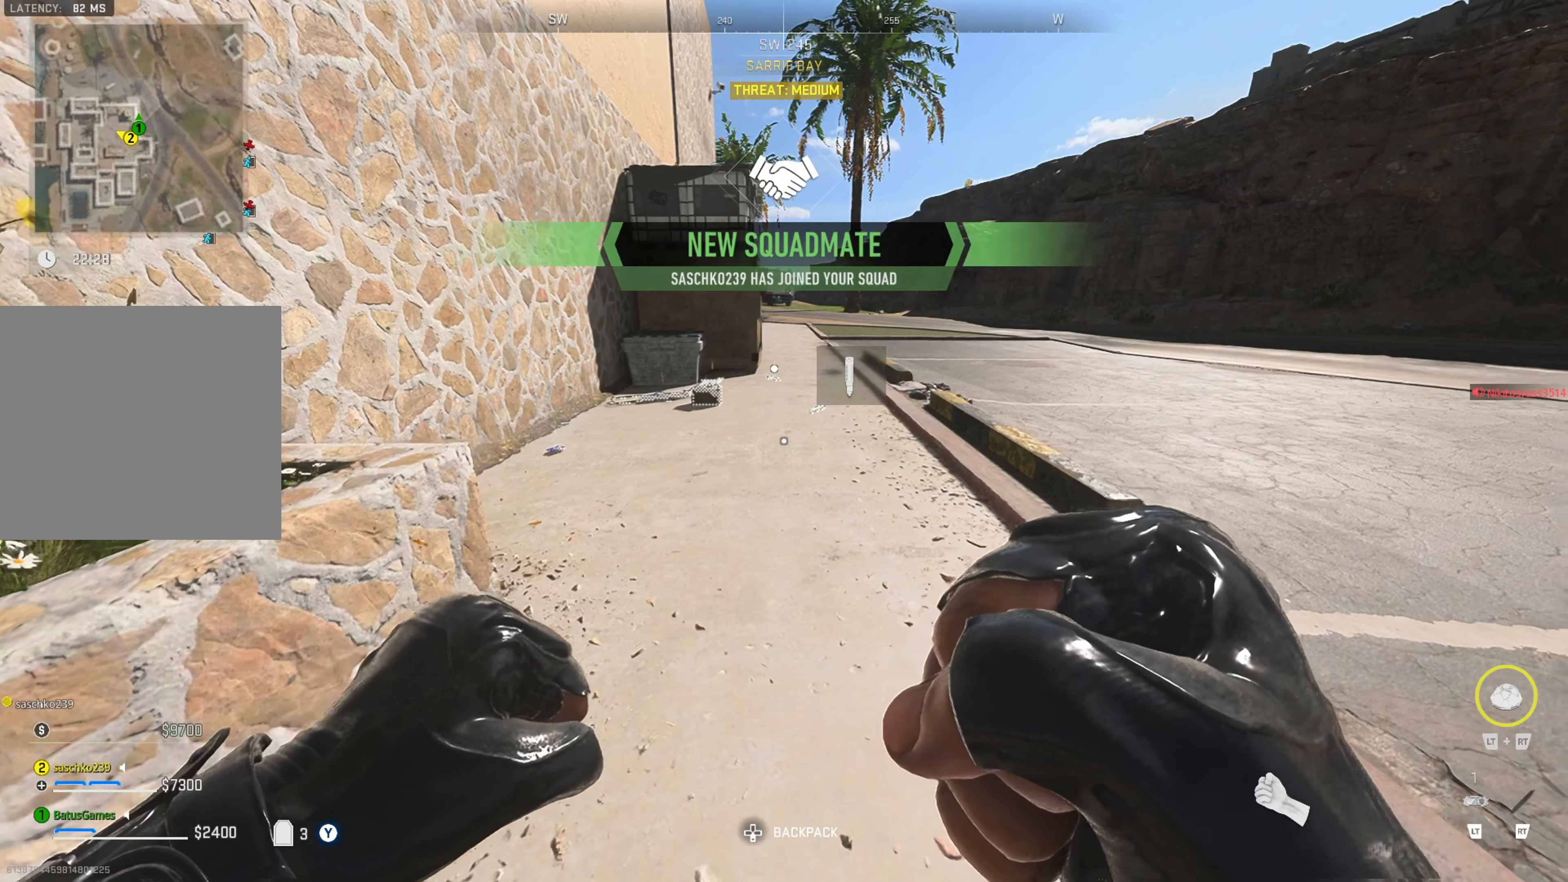
{"buttons": [], "left_stick": "up", "right_stick": "center", "events": [[250, "left_stick", "up"]]}
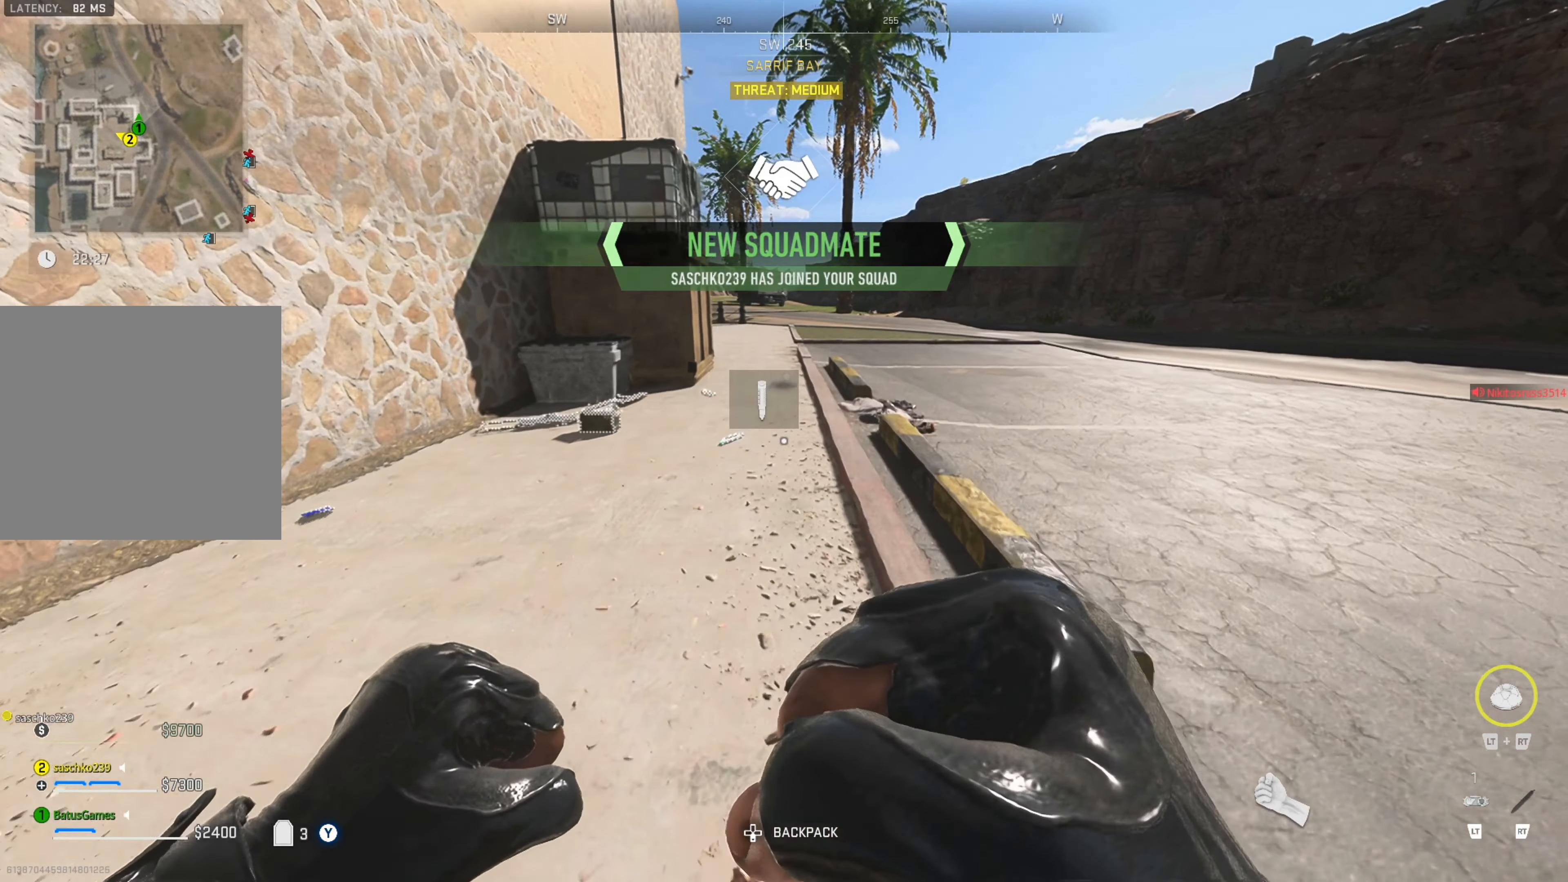
{"buttons": [], "left_stick": "up", "right_stick": "center", "events": [[333, "right_stick", "left"], [400, "right_stick", "down-left"], [500, "right_stick", "center"]]}
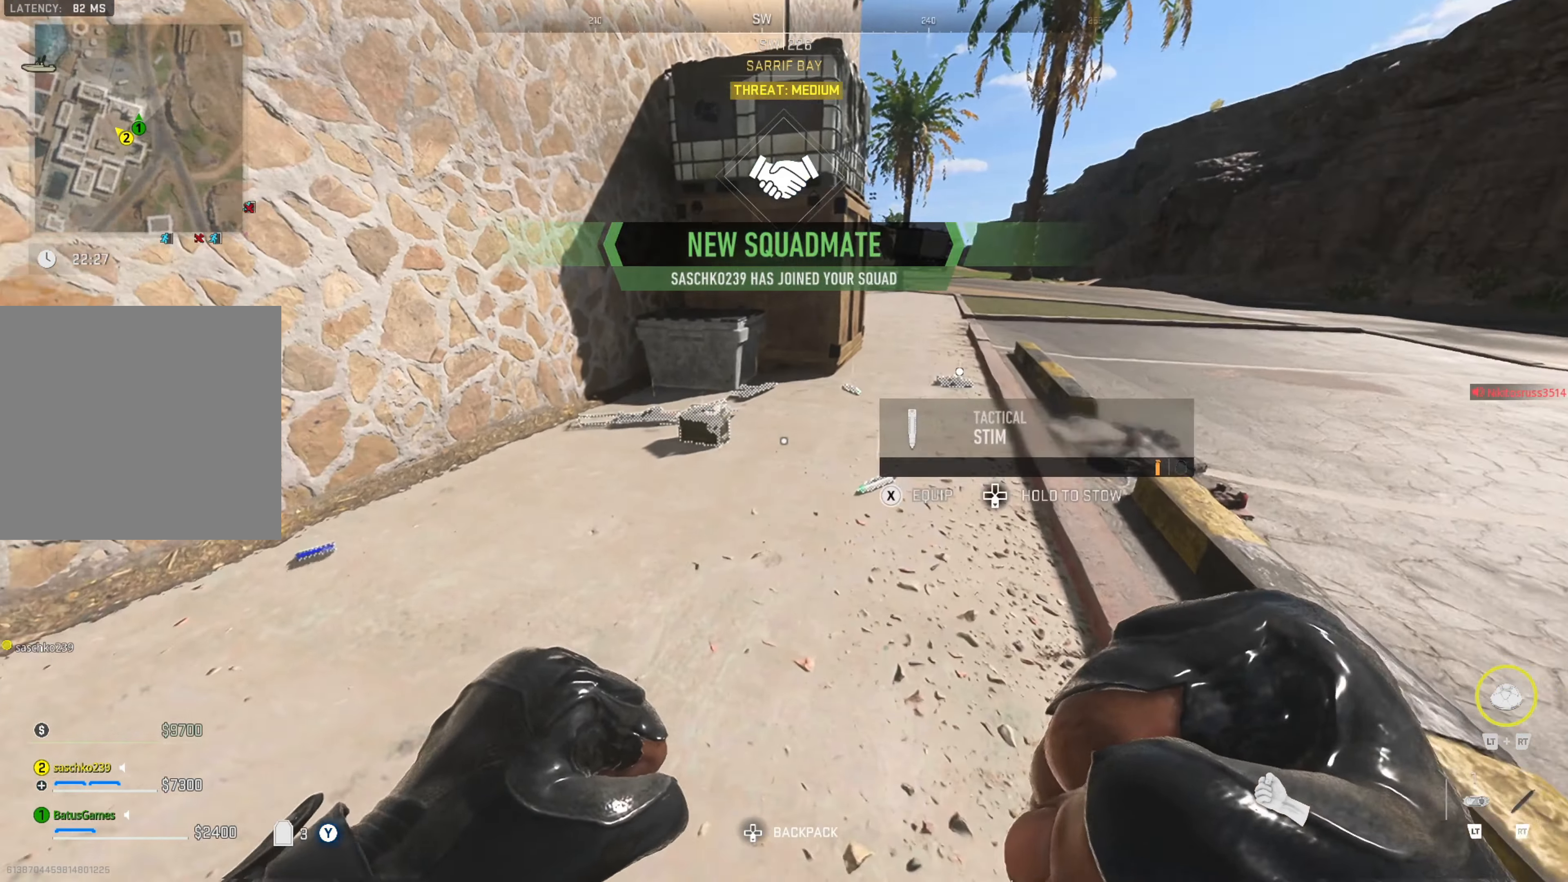
{"buttons": [], "left_stick": "up", "right_stick": "center", "events": [[50, "left_stick", "up-left"], [150, "right_stick", "down-left"], [317, "right_stick", "center"], [450, "left_stick", "up"]]}
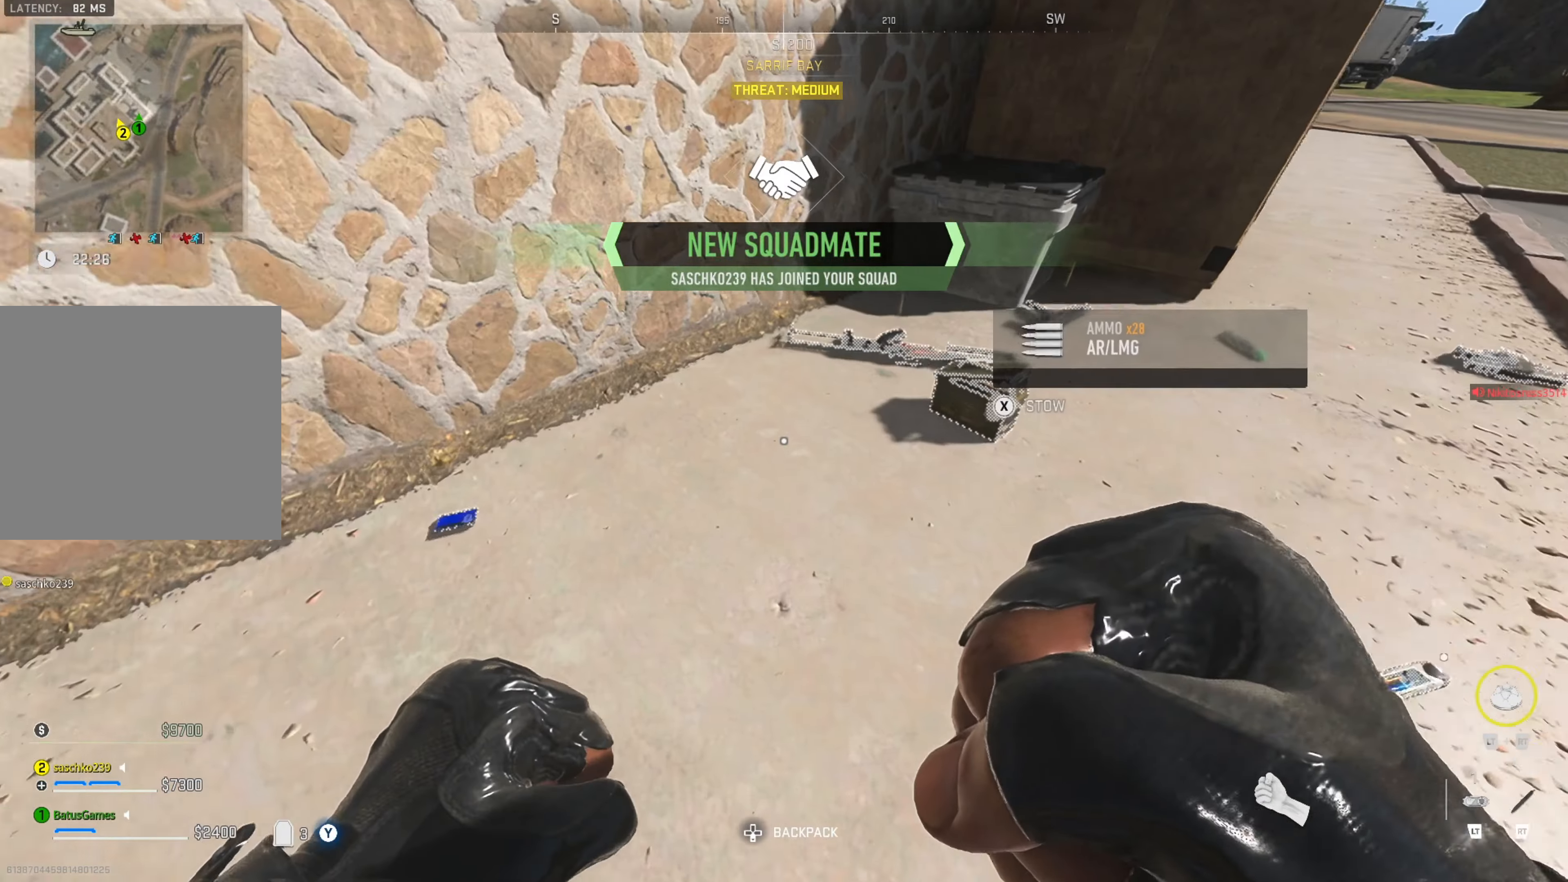
{"buttons": [], "left_stick": "up", "right_stick": "center", "events": [[100, "right_stick", "right"], [300, "right_stick", "center"]]}
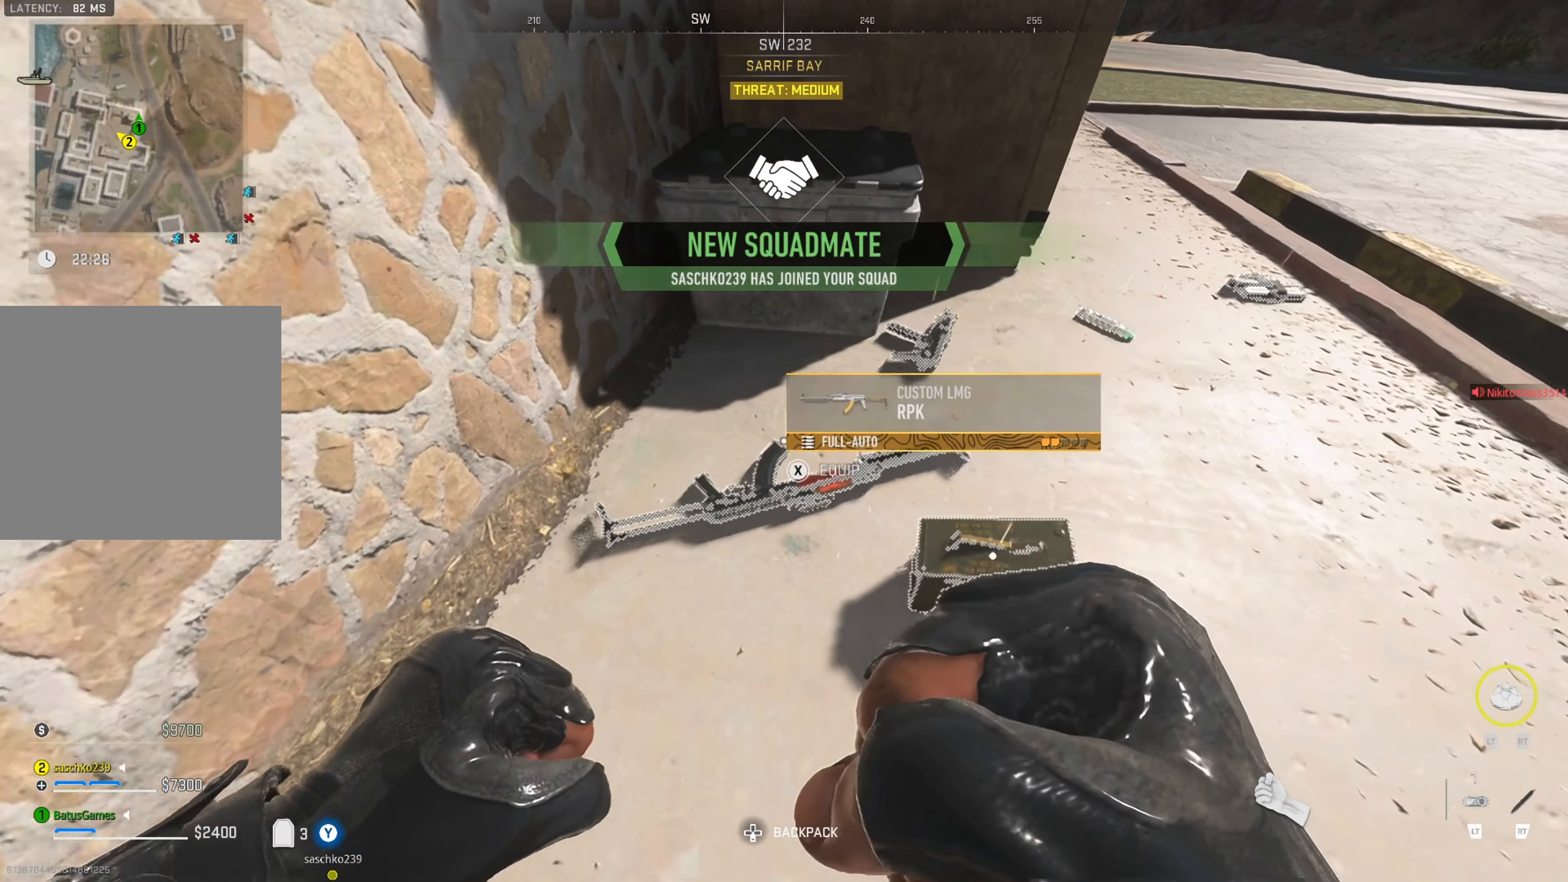
{"buttons": [], "left_stick": "center", "right_stick": "center", "events": [[17, "left_stick", "center"], [117, "X", "down"], [234, "X", "up"]]}
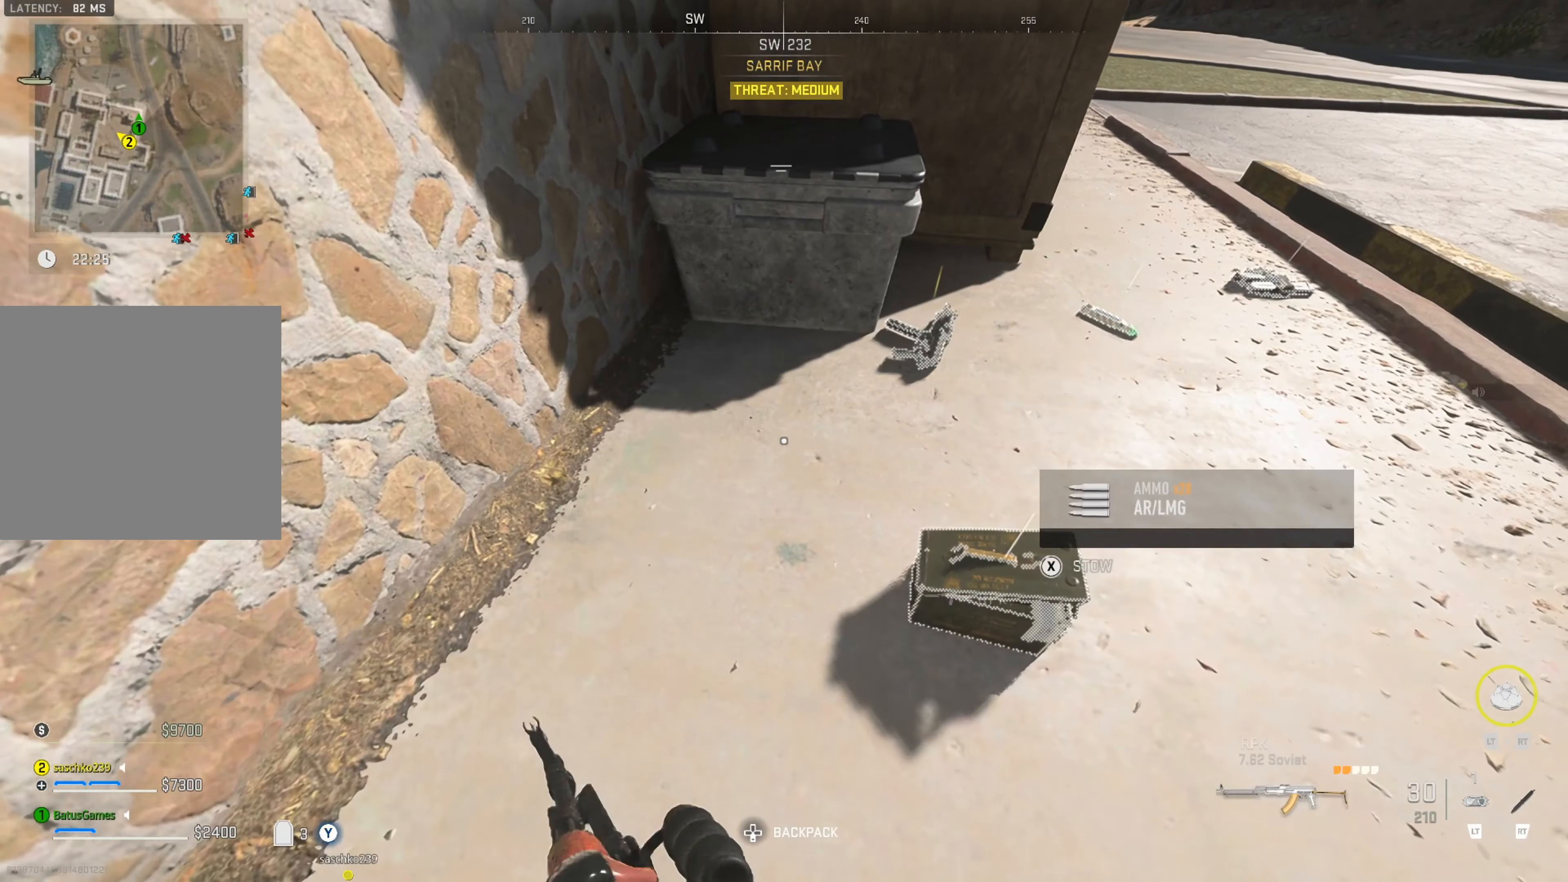
{"buttons": [], "left_stick": "up-right", "right_stick": "center", "events": [[234, "left_stick", "right"], [250, "right_stick", "up-right"], [367, "left_stick", "up-right"], [417, "right_stick", "center"]]}
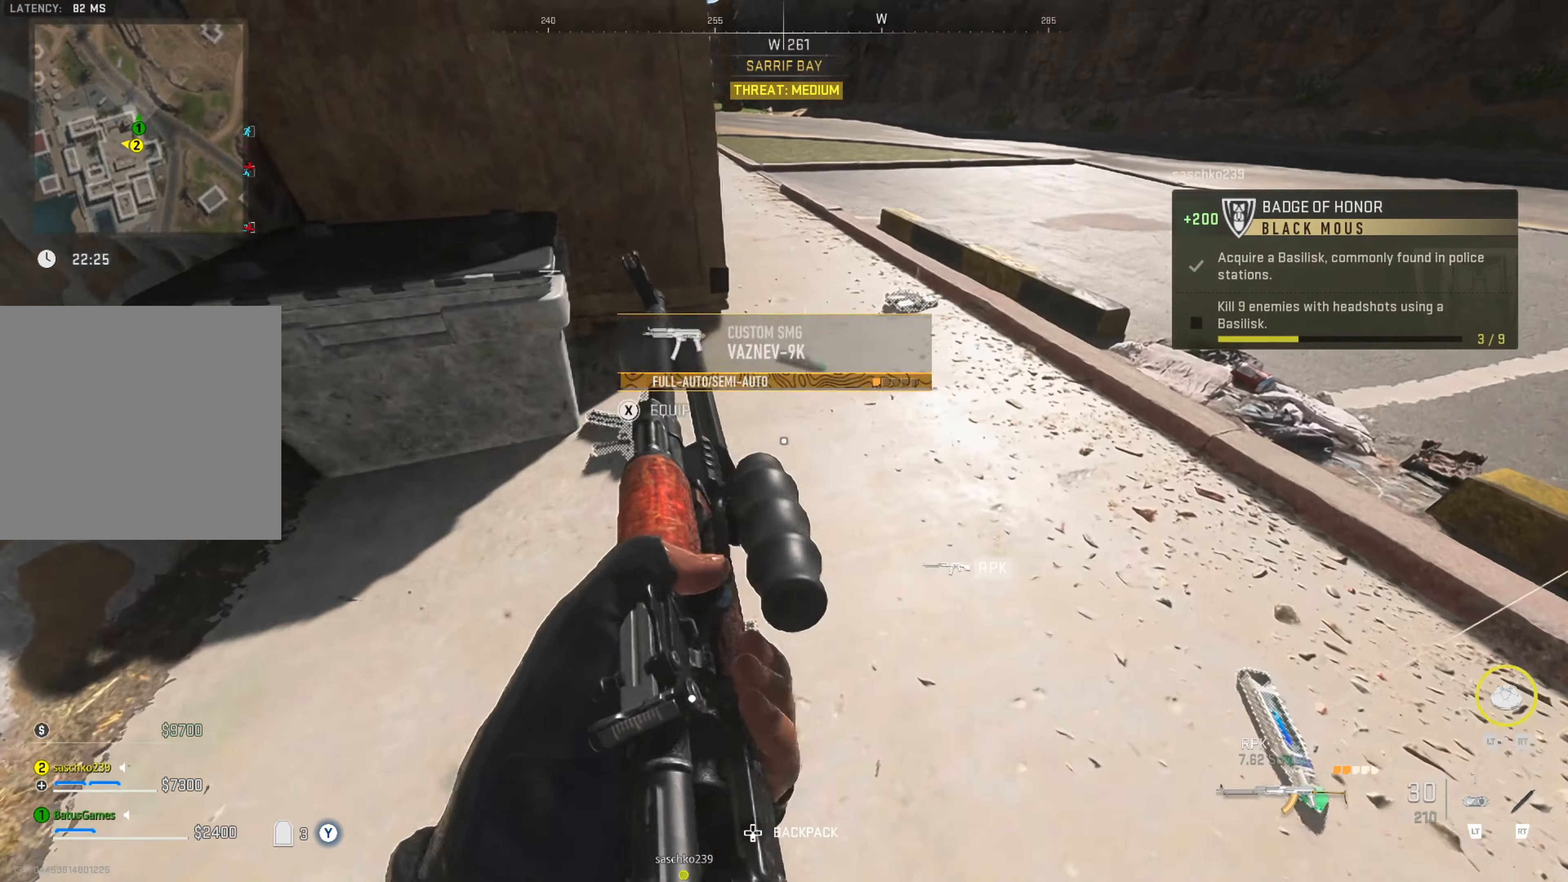
{"buttons": ["L3"], "left_stick": "up", "right_stick": "center", "events": [[100, "left_stick", "up"], [184, "right_stick", "up"], [267, "right_stick", "center"], [334, "L3", "down"], [434, "L3", "up"], [500, "L3", "down"]]}
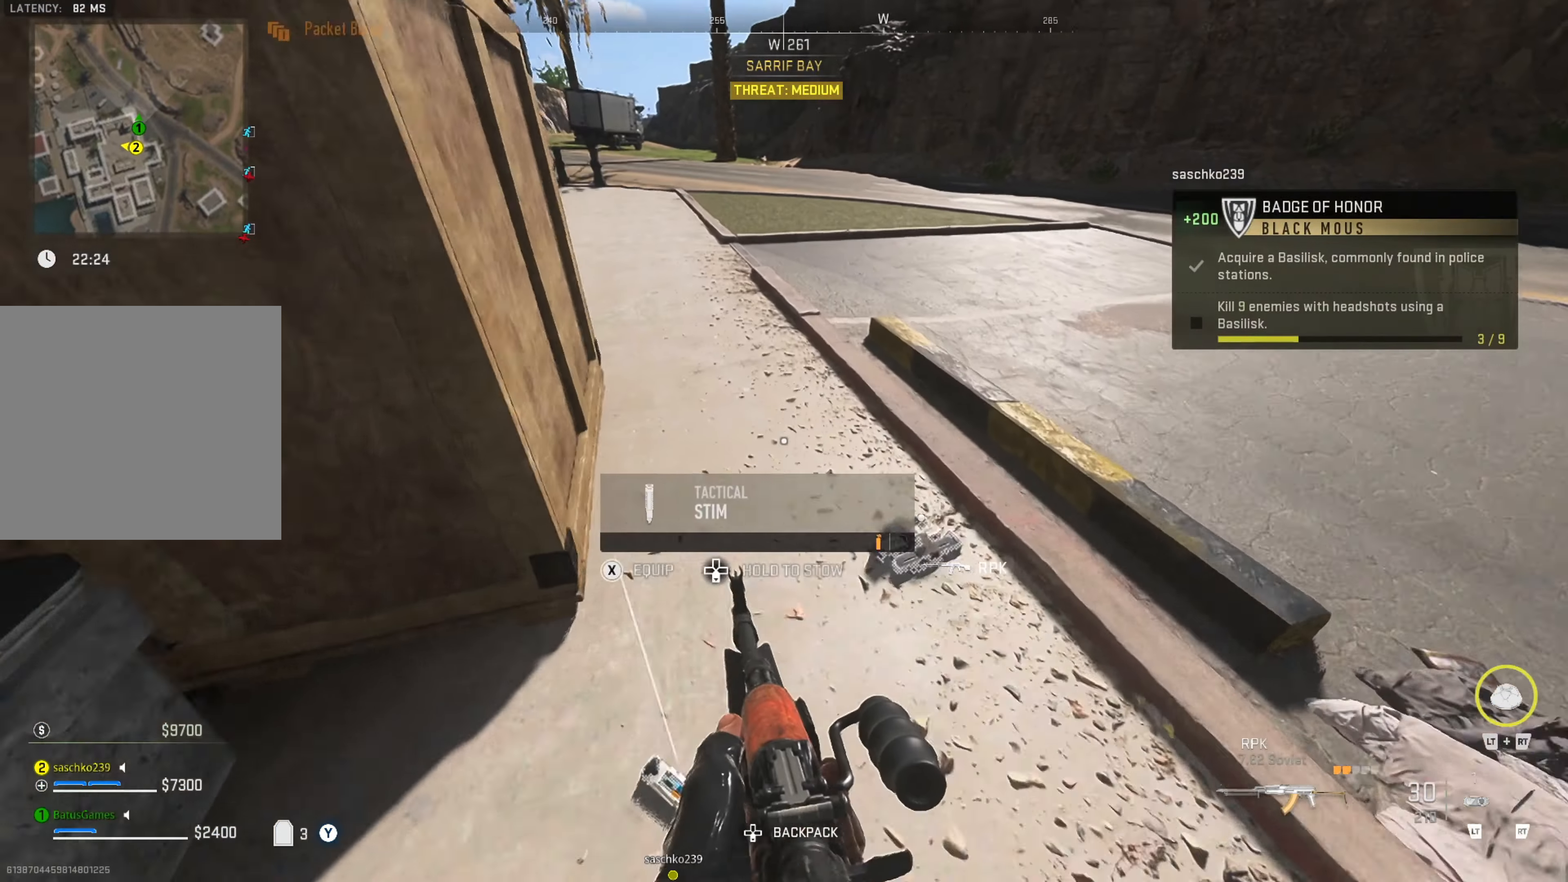
{"buttons": [], "left_stick": "up", "right_stick": "left", "events": [[117, "L3", "up"], [184, "right_stick", "up-left"], [350, "right_stick", "center"], [450, "right_stick", "left"]]}
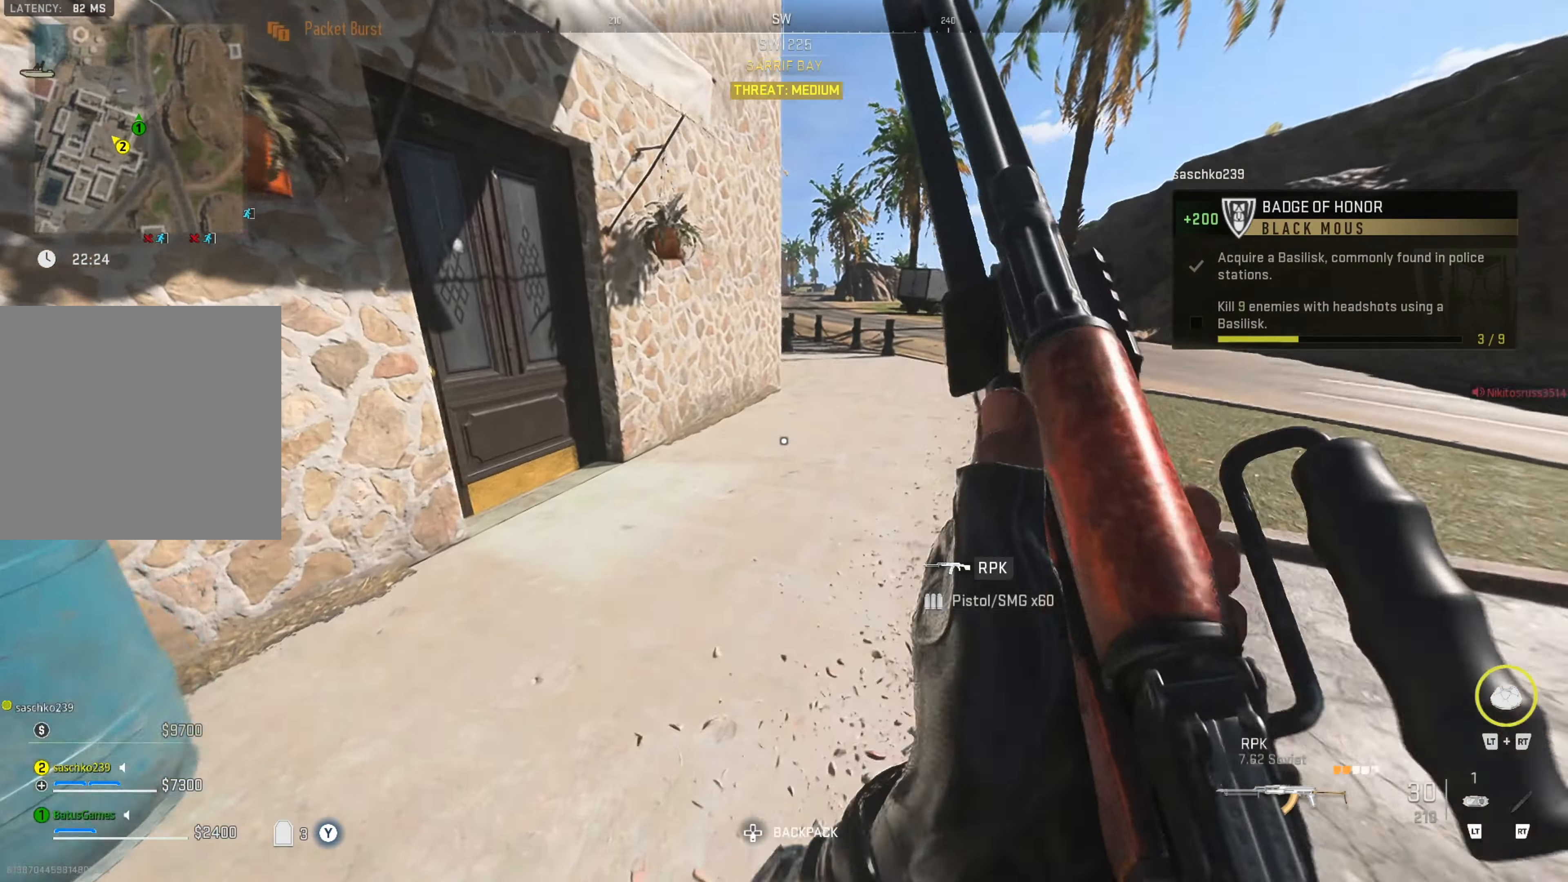
{"buttons": [], "left_stick": "up", "right_stick": "left", "events": [[117, "left_stick", "center"], [184, "right_stick", "center"], [250, "left_stick", "up"], [450, "right_stick", "left"]]}
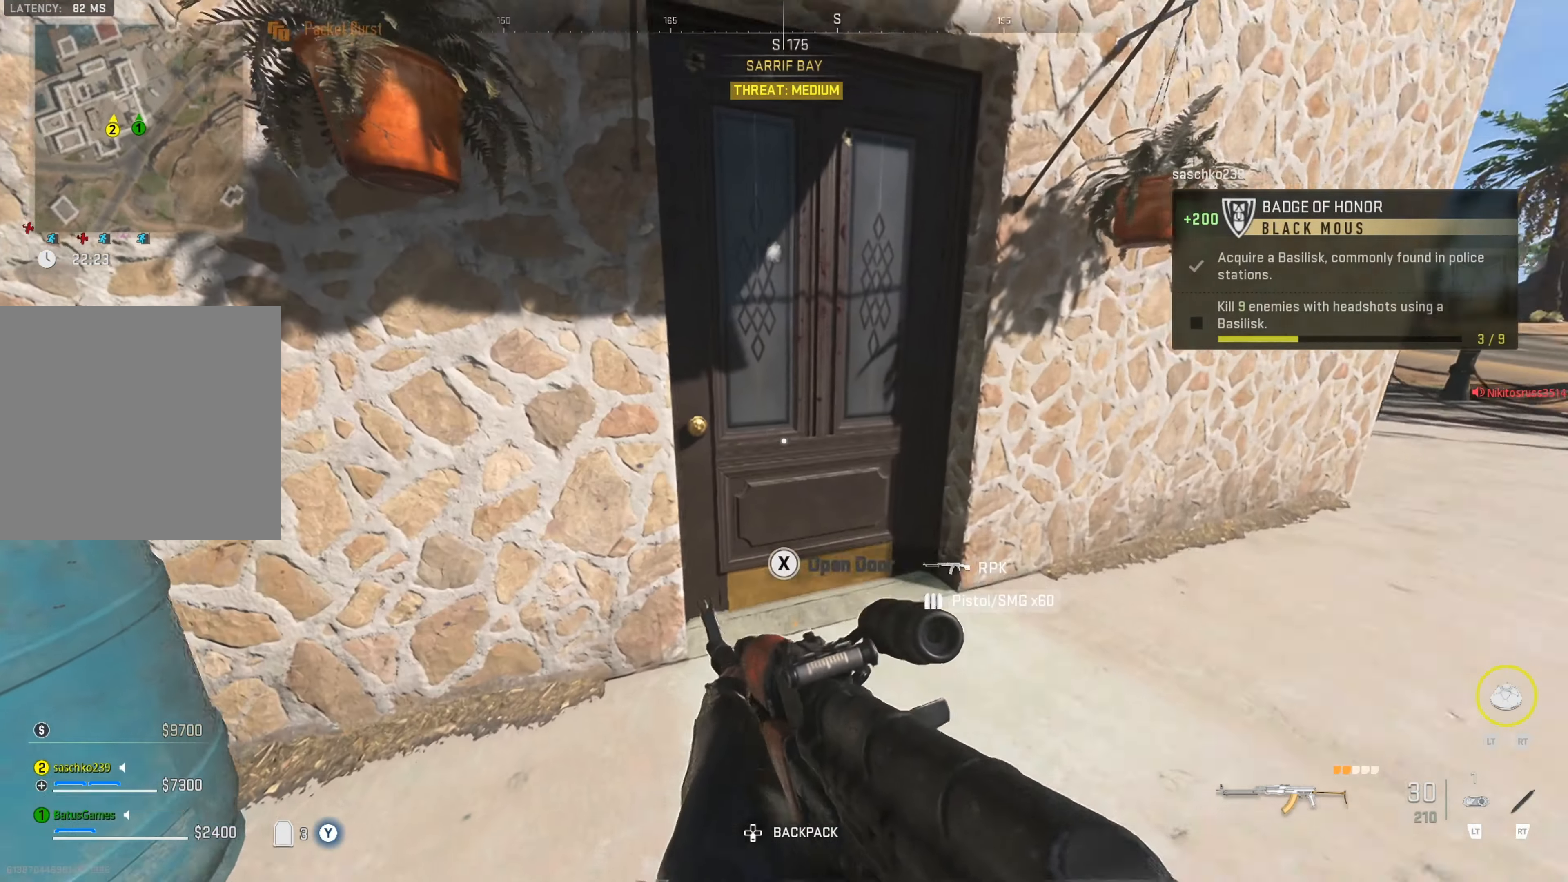
{"buttons": [], "left_stick": "up", "right_stick": "left", "events": [[117, "right_stick", "center"], [217, "right_stick", "right"], [350, "right_stick", "center"], [434, "right_stick", "left"]]}
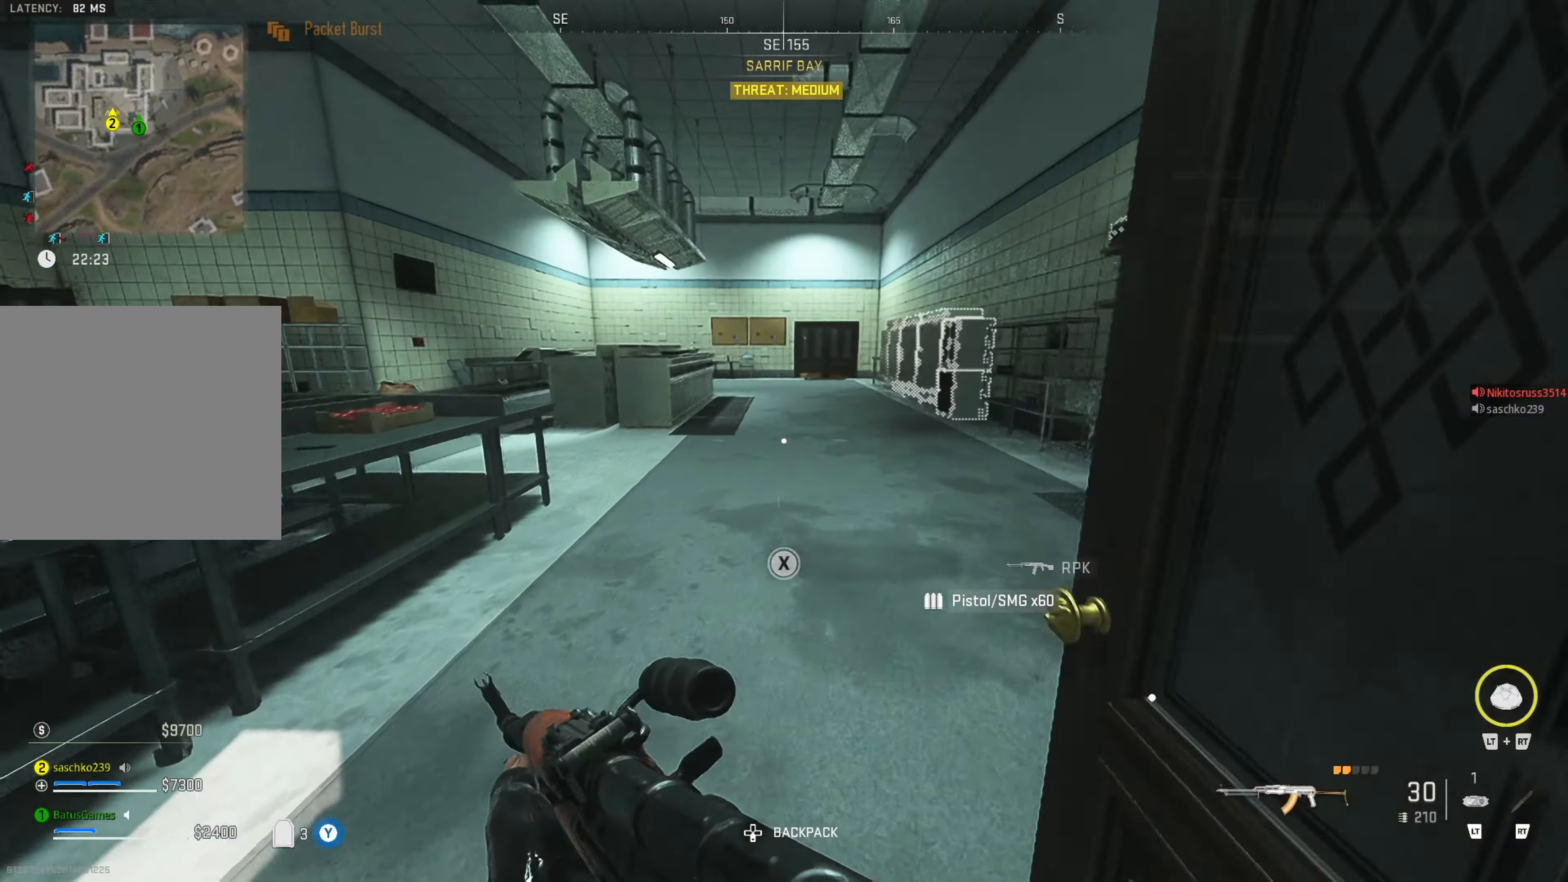
{"buttons": [], "left_stick": "right", "right_stick": "left", "events": [[17, "left_stick", "center"], [84, "right_stick", "center"], [300, "left_stick", "right"], [300, "right_stick", "left"]]}
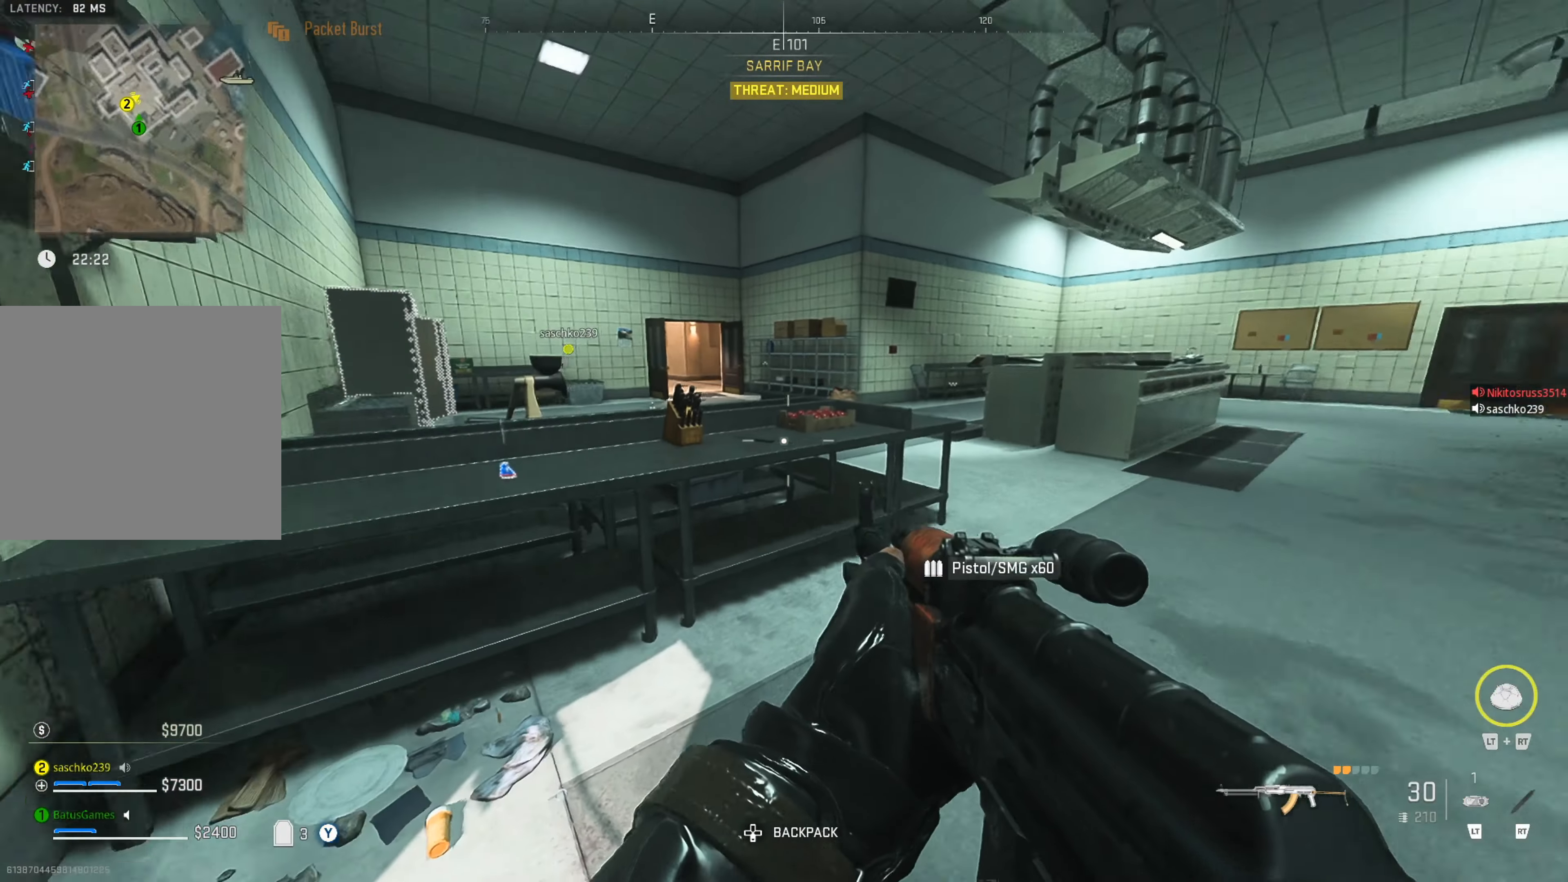
{"buttons": [], "left_stick": "right", "right_stick": "center", "events": [[34, "right_stick", "center"]]}
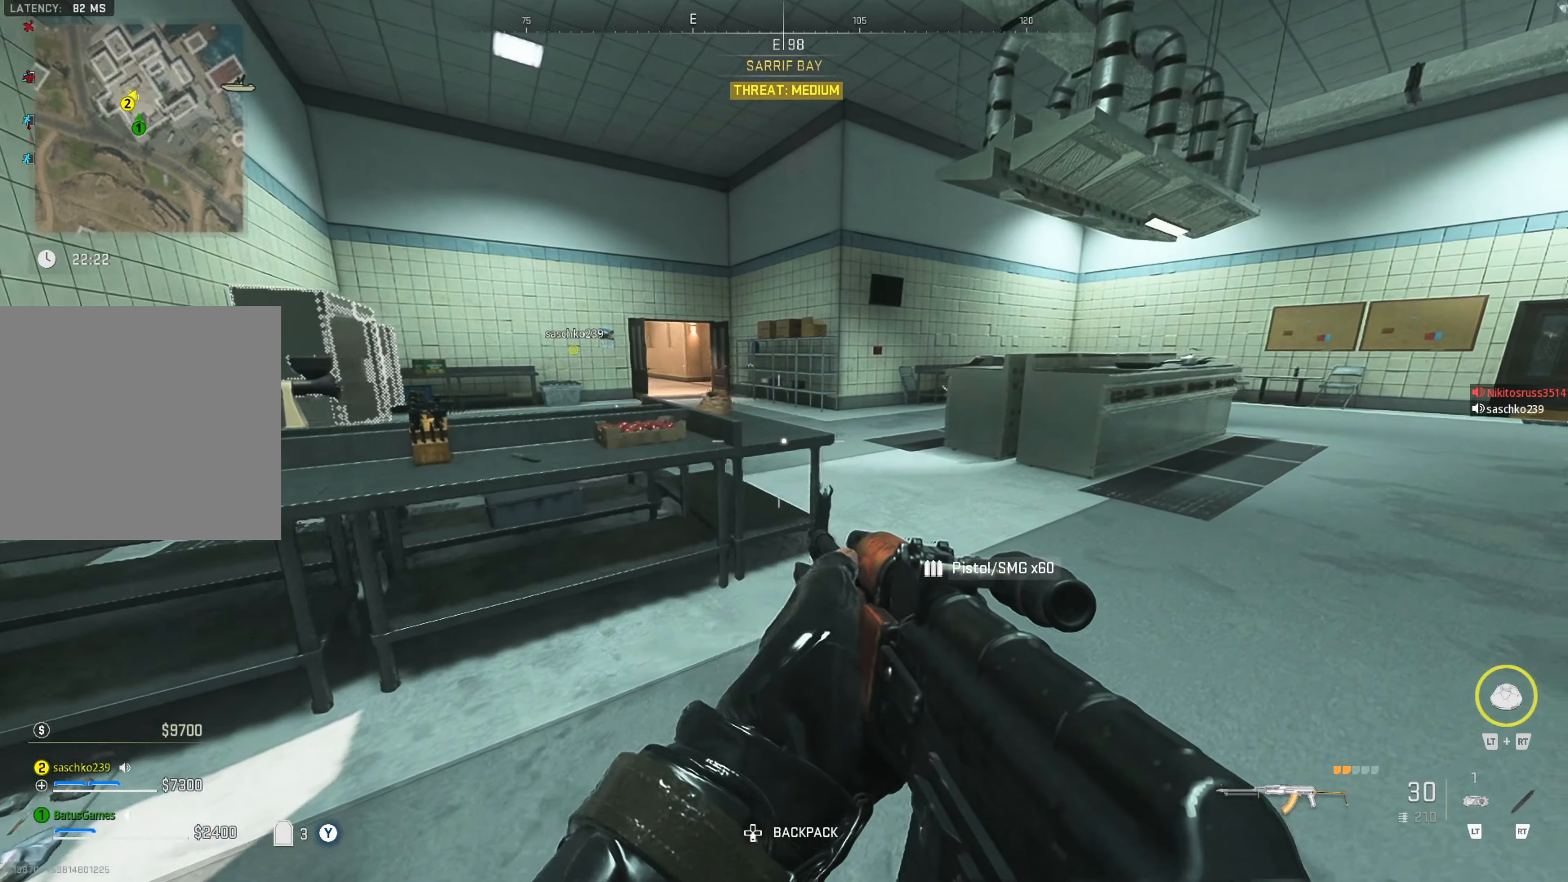
{"buttons": [], "left_stick": "right", "right_stick": "center", "events": []}
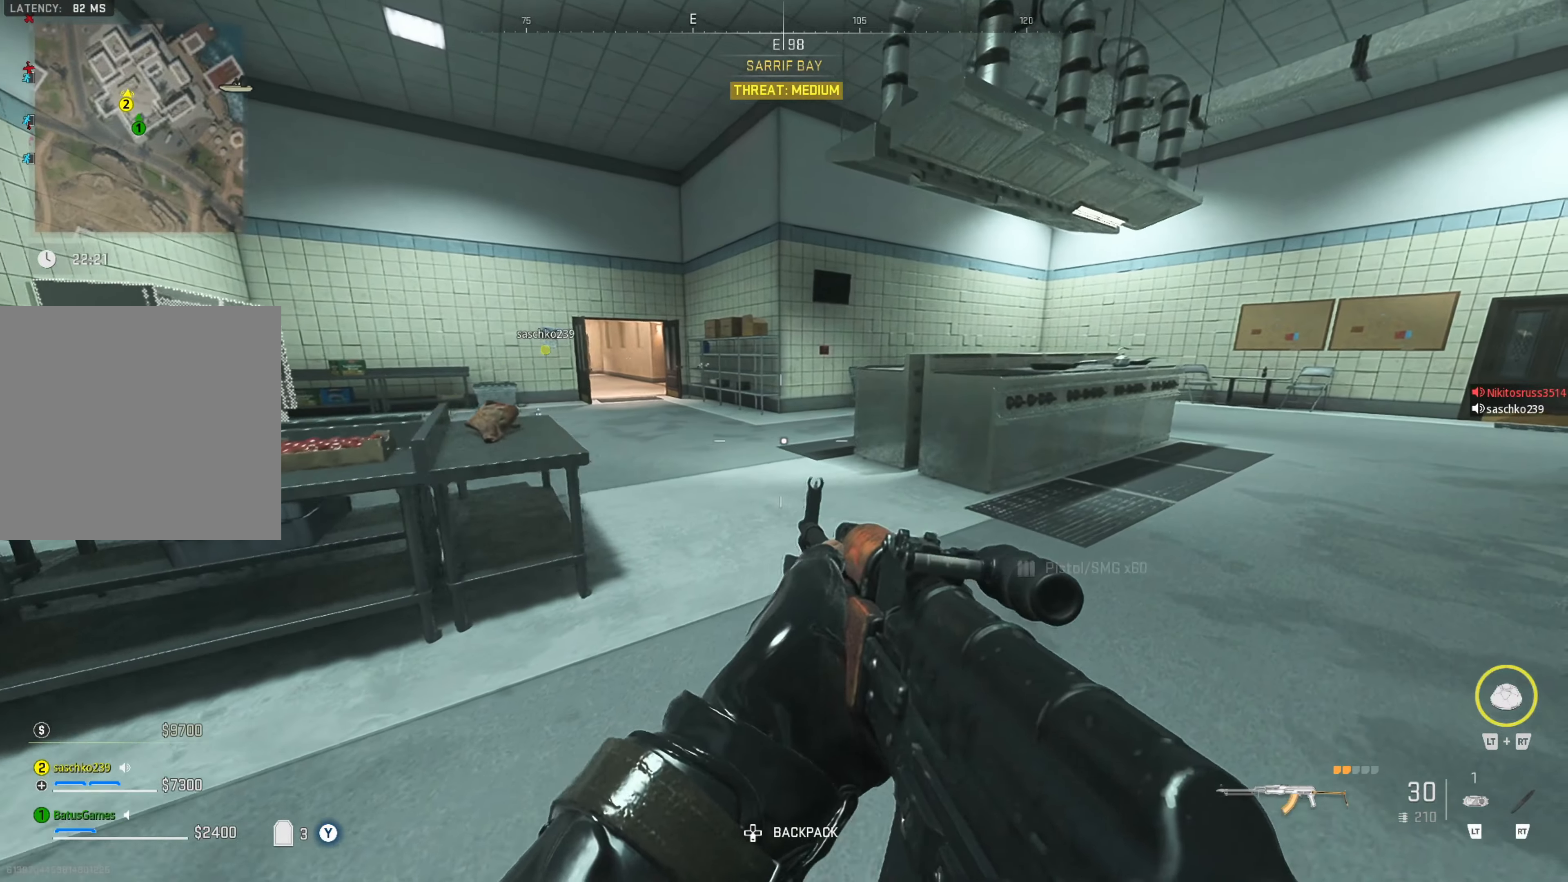
{"buttons": [], "left_stick": "up", "right_stick": "center", "events": [[33, "left_stick", "up"], [166, "right_stick", "left"], [500, "right_stick", "center"]]}
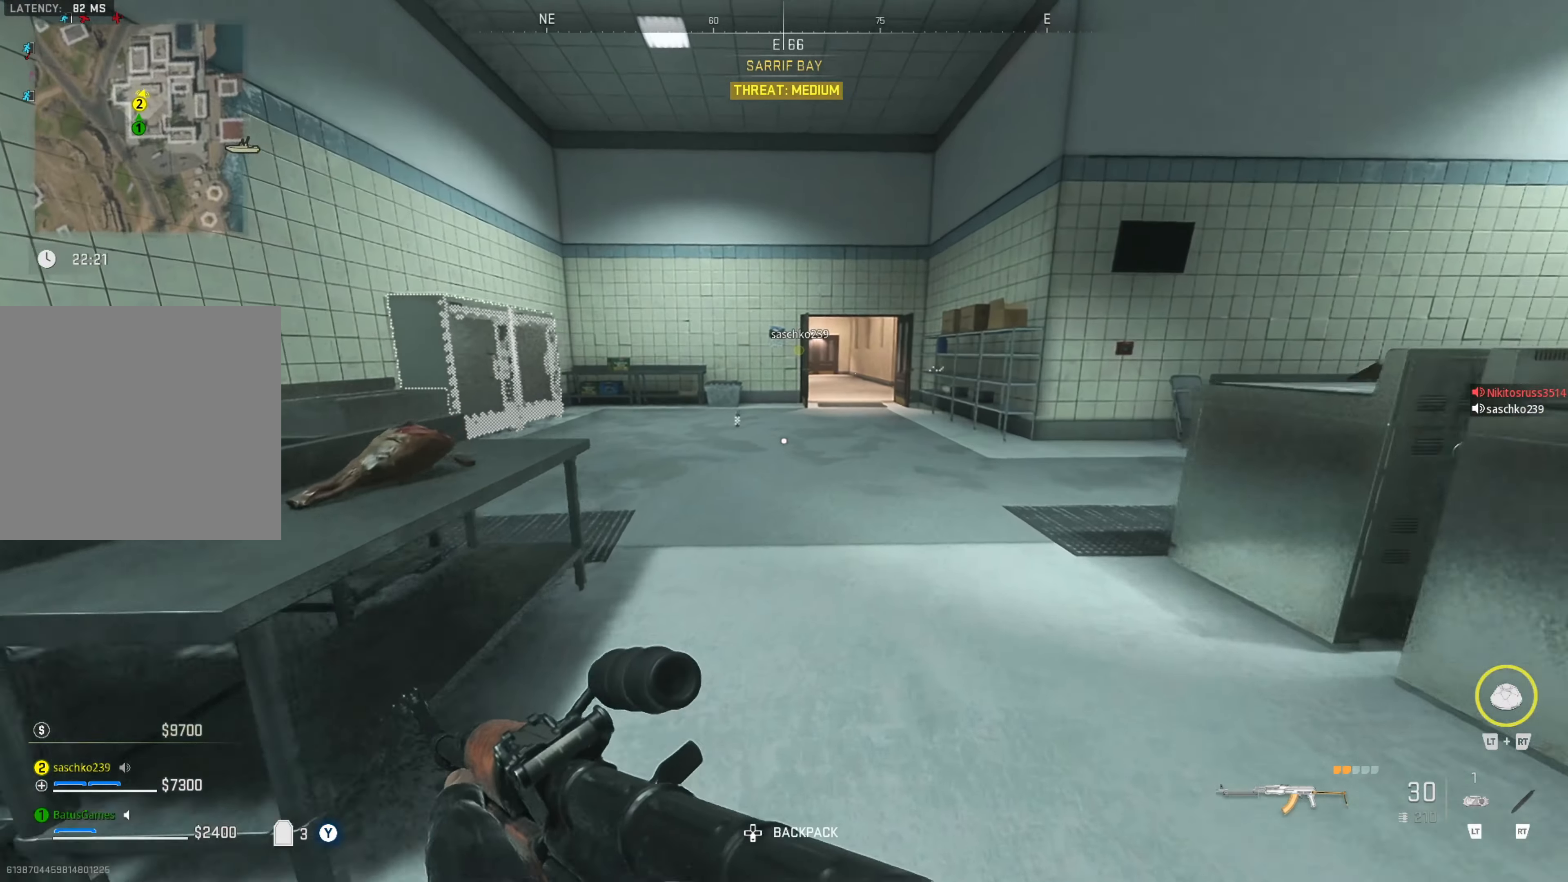
{"buttons": [], "left_stick": "up", "right_stick": "center", "events": [[200, "right_stick", "right"], [266, "right_stick", "center"]]}
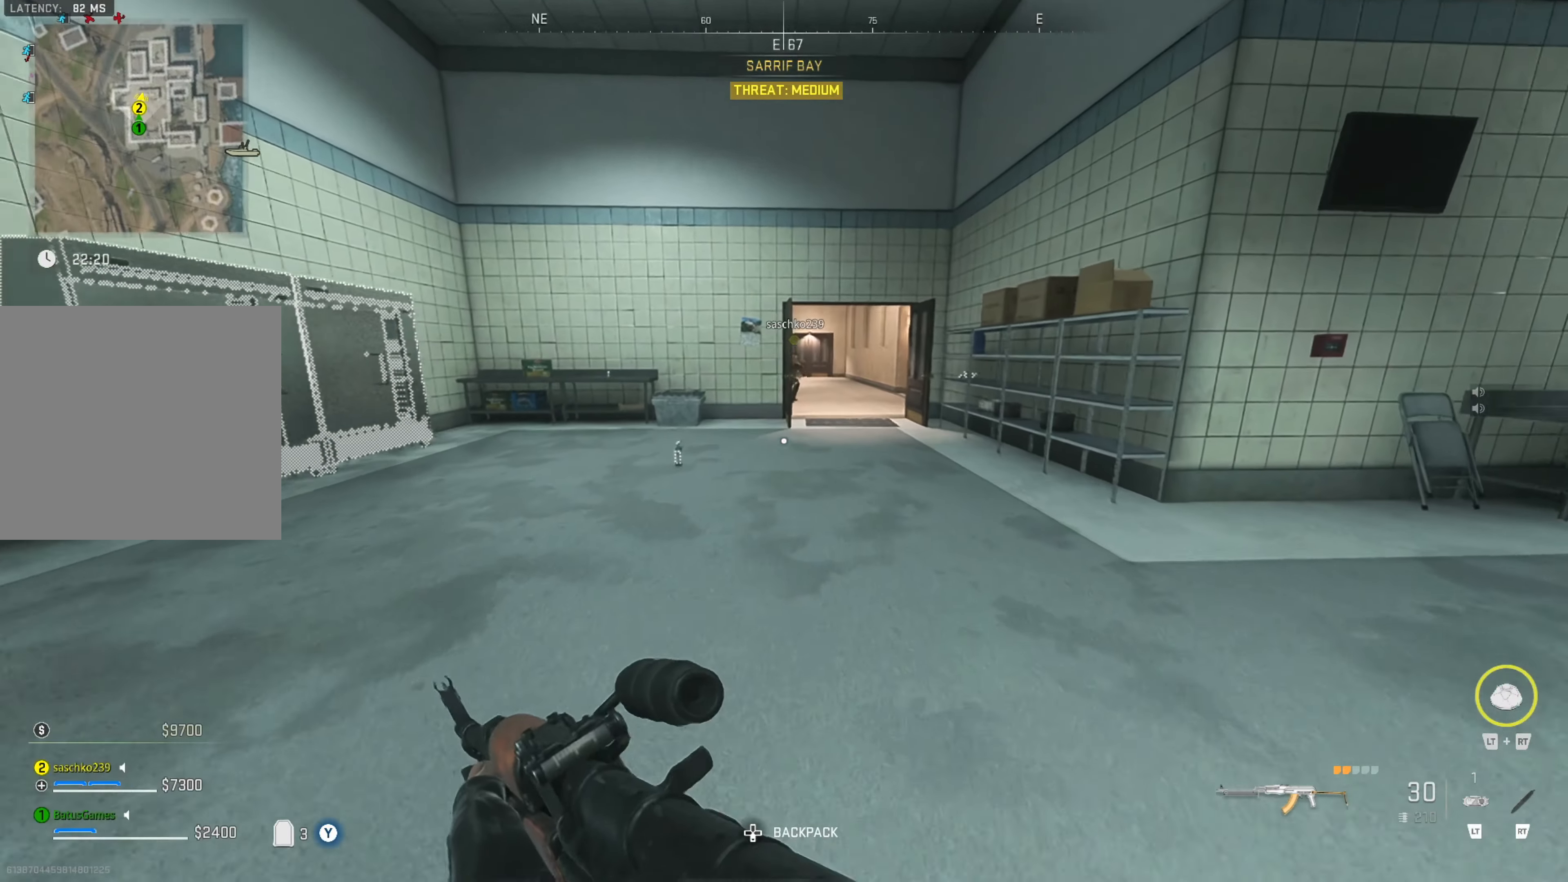
{"buttons": [], "left_stick": "up", "right_stick": "center", "events": [[166, "right_stick", "right"], [266, "right_stick", "center"]]}
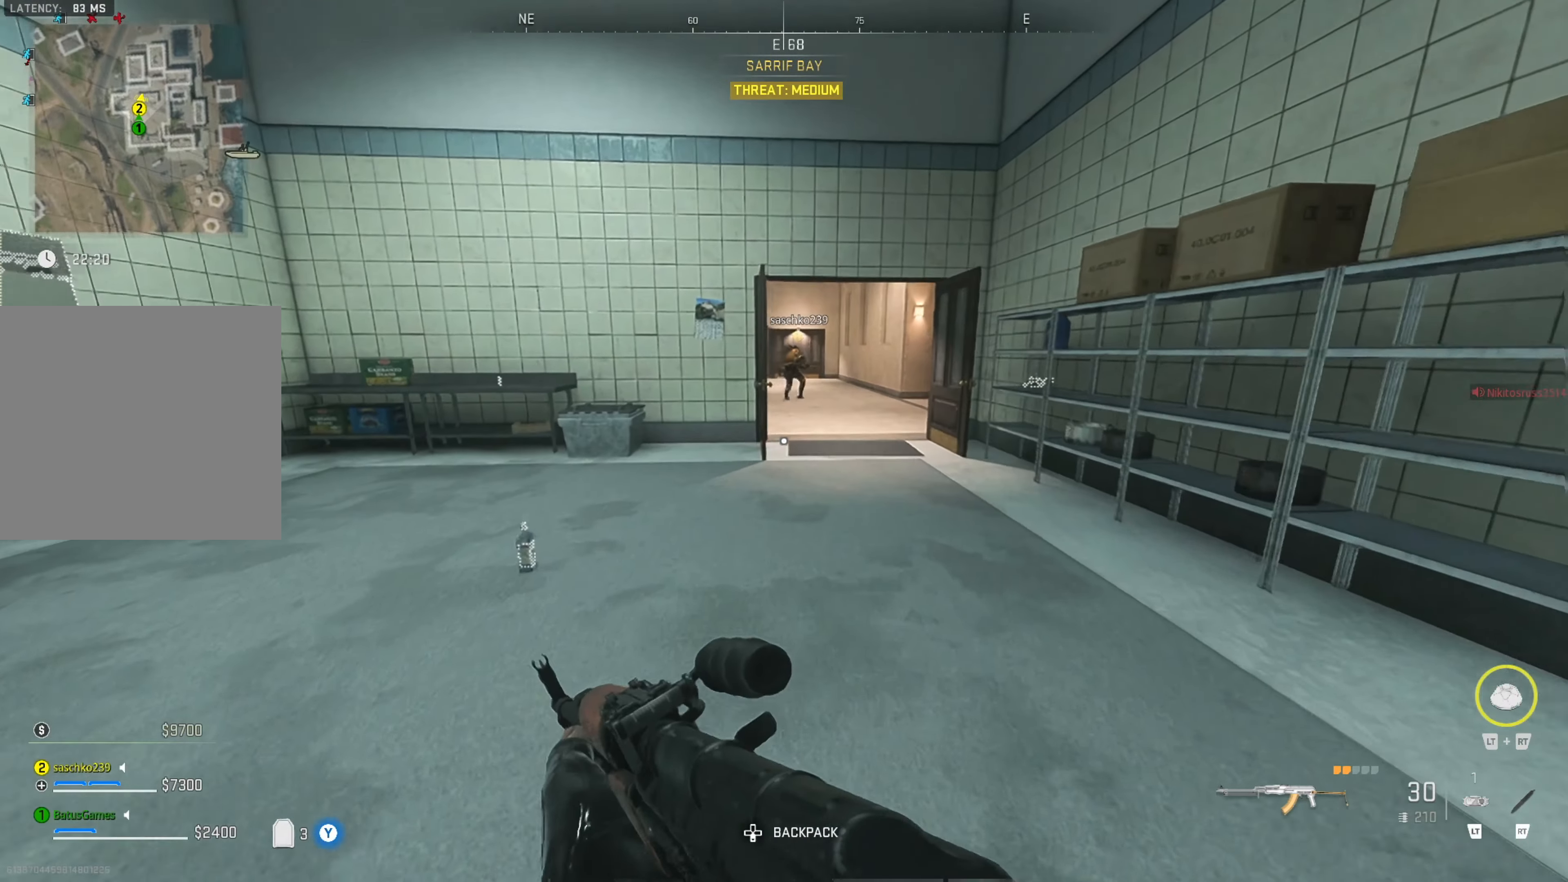
{"buttons": [], "left_stick": "up", "right_stick": "right", "events": [[50, "L3", "down"], [133, "L3", "up"], [200, "L3", "down"], [316, "L3", "up"], [416, "right_stick", "right"]]}
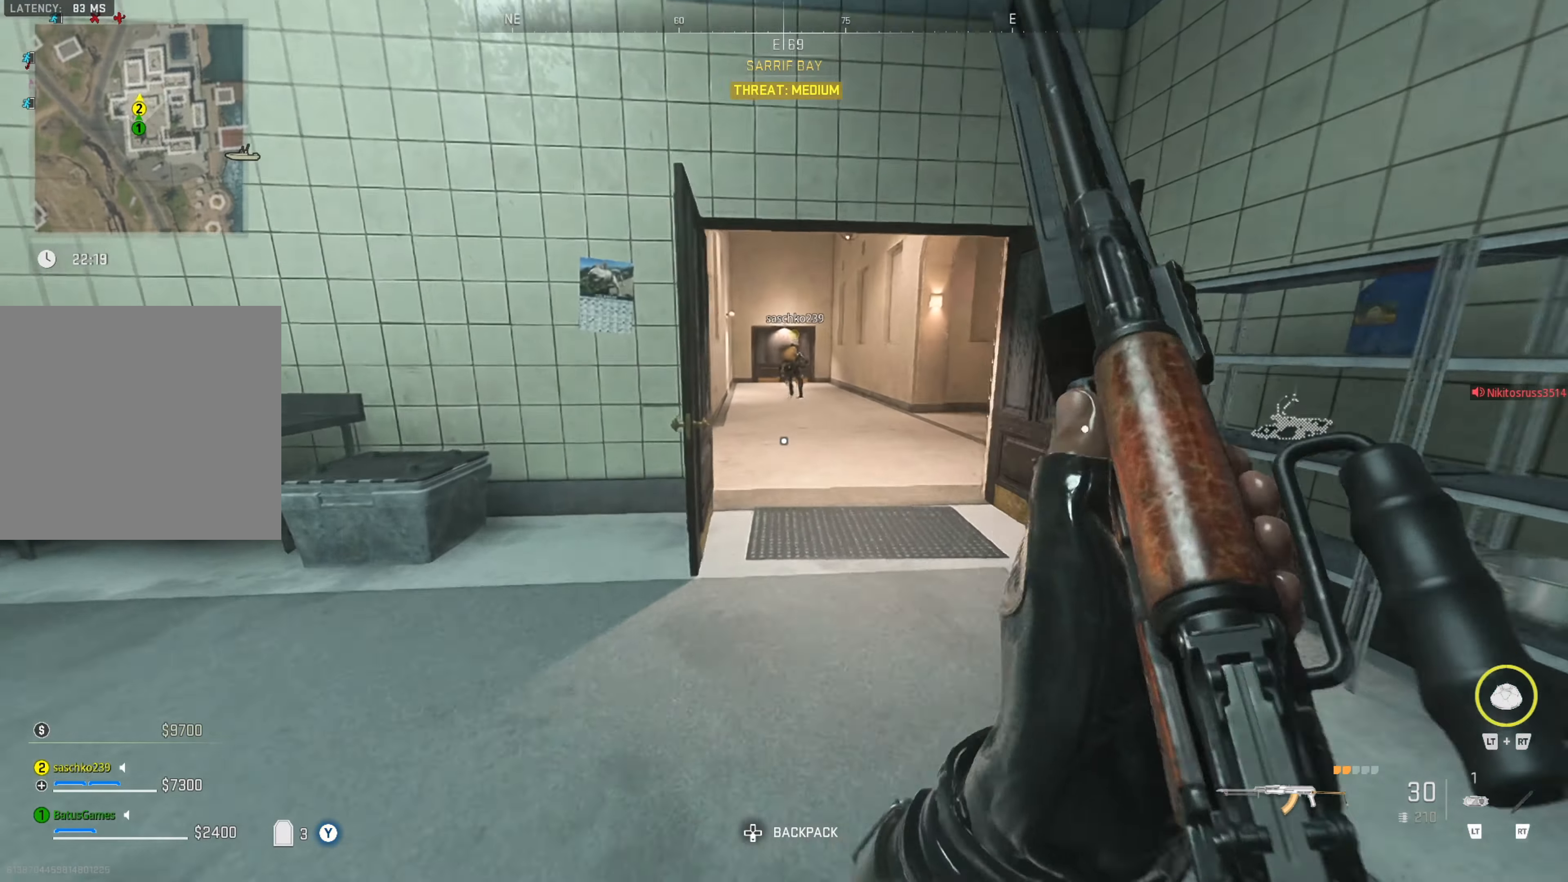
{"buttons": ["L1"], "left_stick": "up", "right_stick": "center", "events": [[33, "right_stick", "center"], [400, "L1", "down"]]}
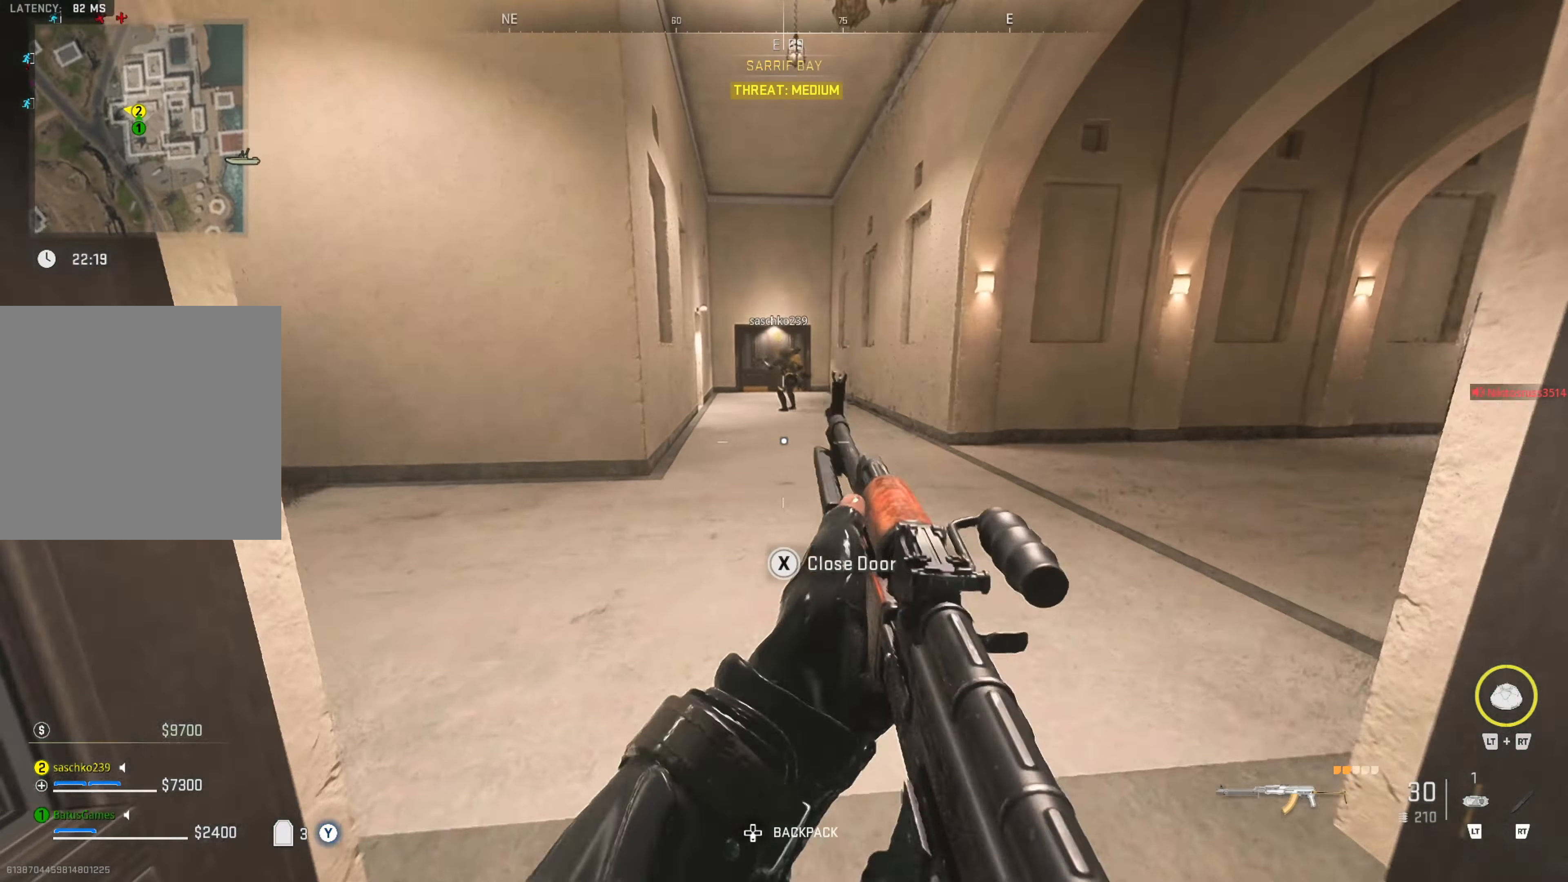
{"buttons": ["L1"], "left_stick": "up", "right_stick": "up", "events": [[166, "right_stick", "up"]]}
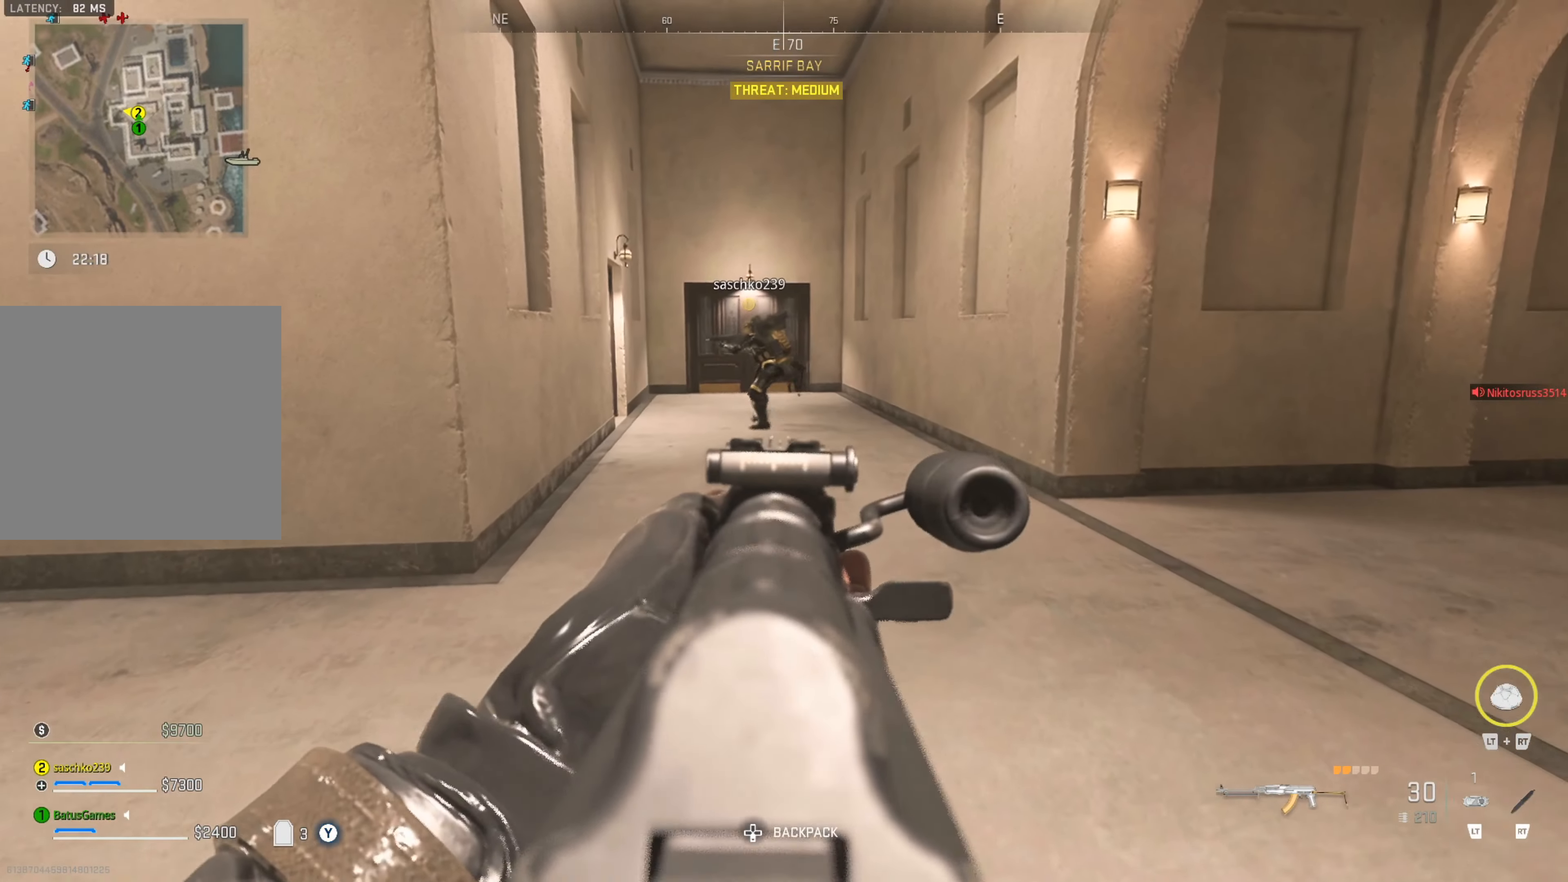
{"buttons": [], "left_stick": "down-left", "right_stick": "center", "events": [[116, "L1", "up"], [166, "left_stick", "up-left"], [200, "right_stick", "right"], [266, "left_stick", "left"], [383, "left_stick", "down-left"], [500, "right_stick", "center"]]}
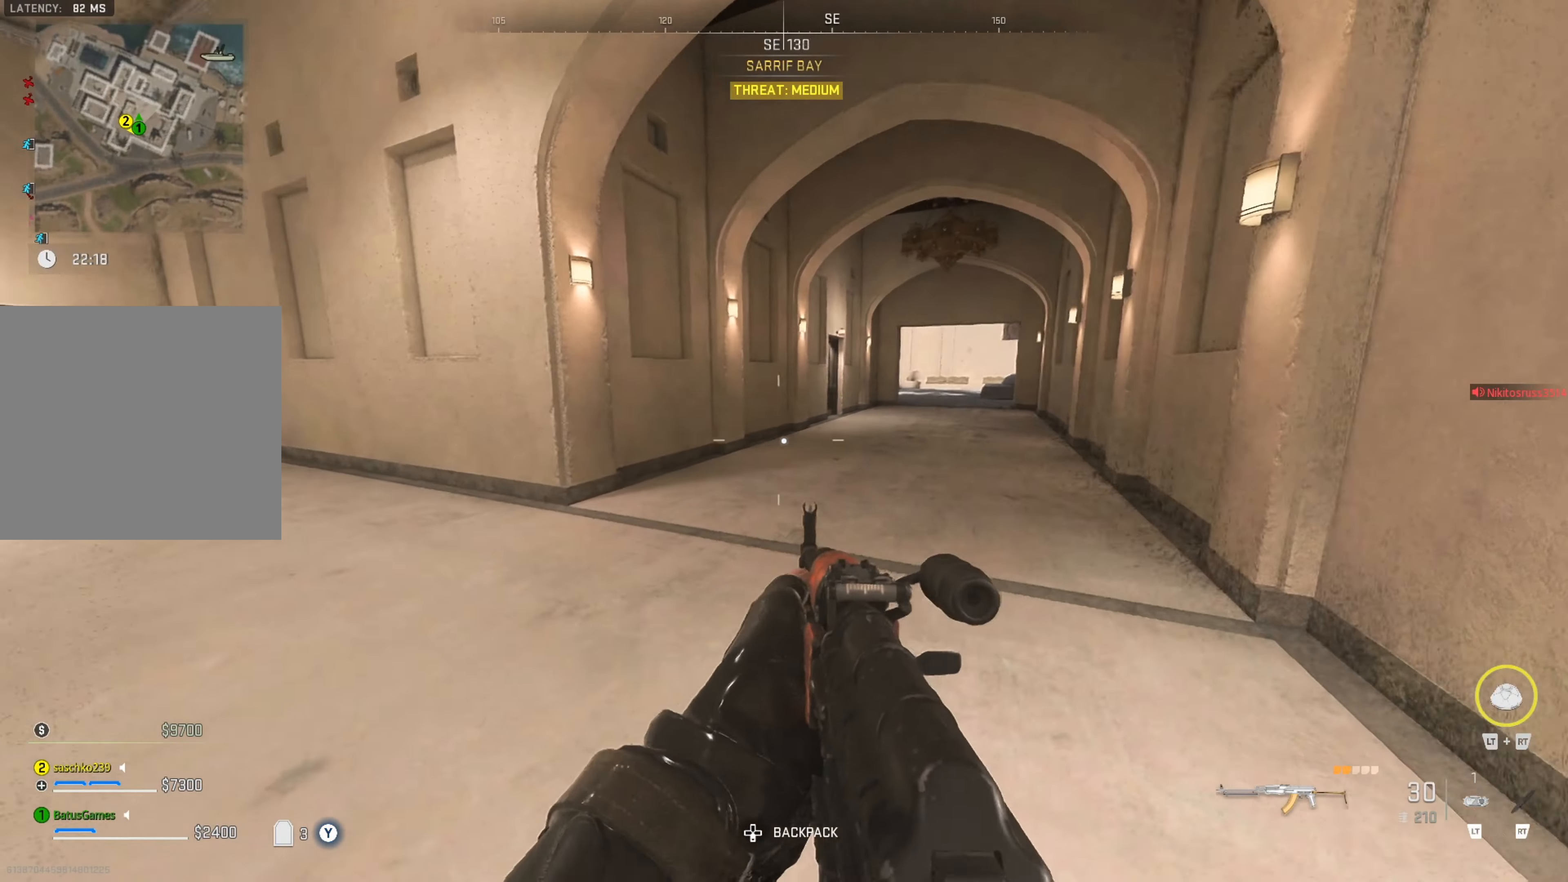
{"buttons": [], "left_stick": "center", "right_stick": "center", "events": [[16, "left_stick", "center"], [100, "left_stick", "right"], [216, "right_stick", "right"], [366, "left_stick", "center"], [450, "right_stick", "center"]]}
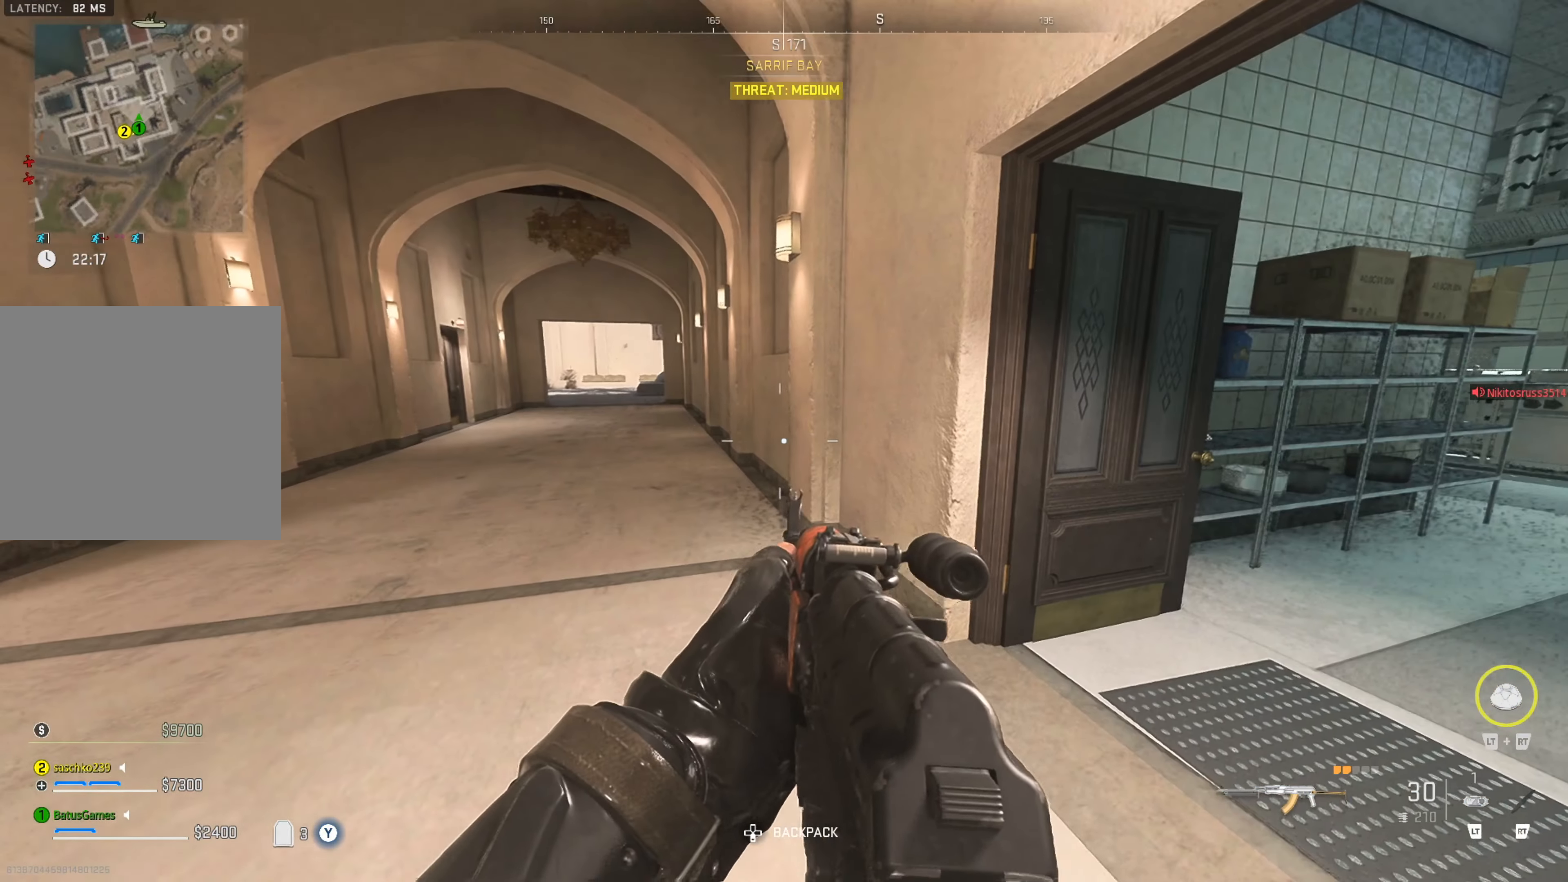
{"buttons": [], "left_stick": "up-right", "right_stick": "right", "events": [[33, "left_stick", "right"], [166, "right_stick", "right"], [200, "left_stick", "up-right"], [333, "left_stick", "up"], [400, "right_stick", "center"], [433, "left_stick", "up-right"], [466, "right_stick", "right"]]}
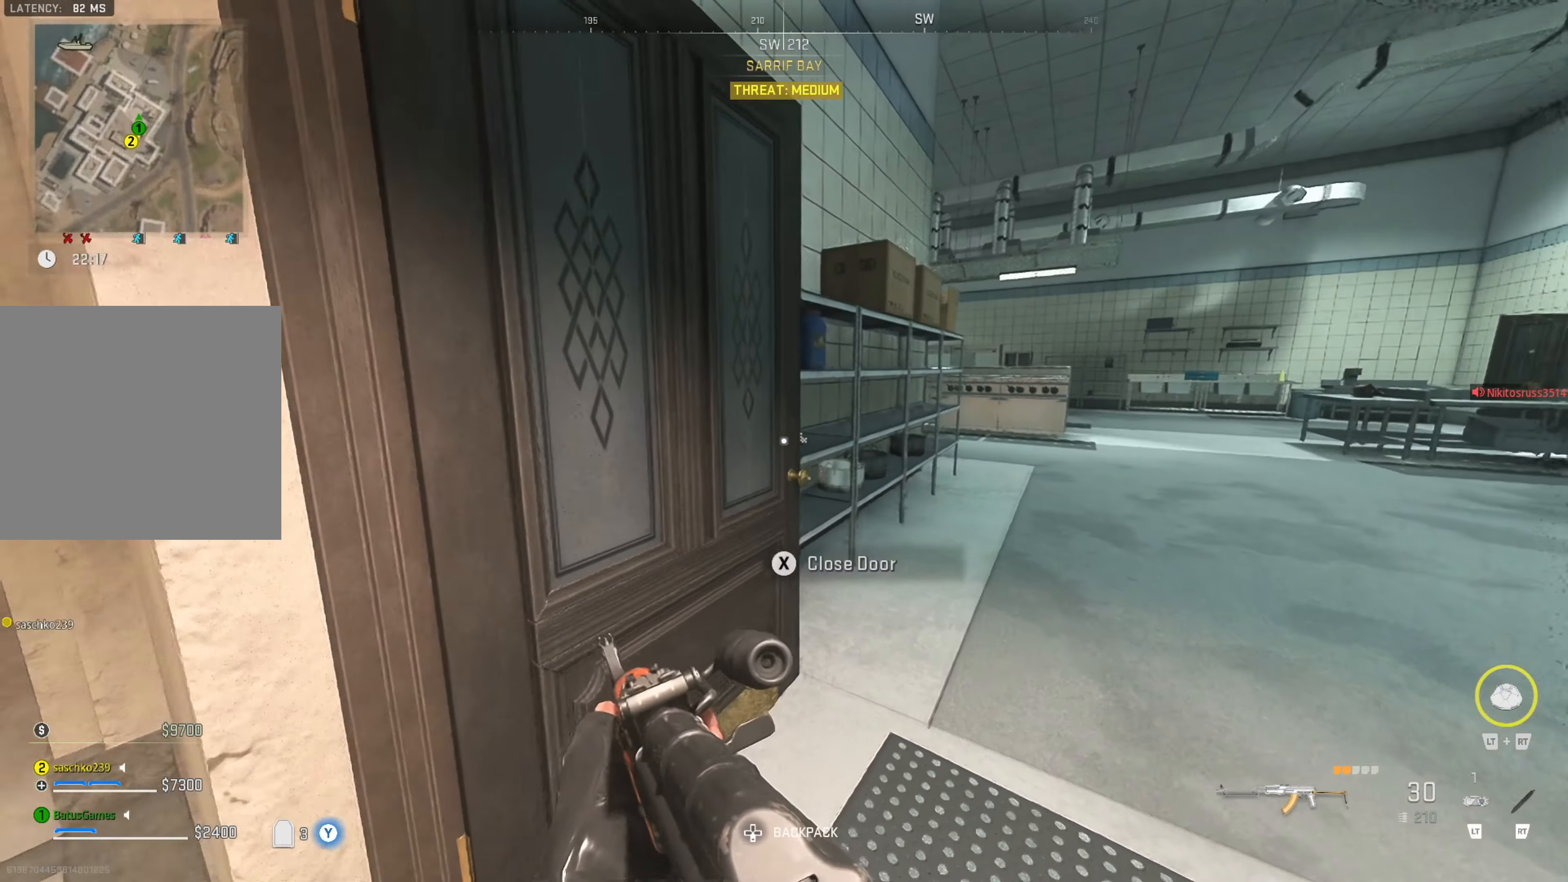
{"buttons": [], "left_stick": "center", "right_stick": "center", "events": [[166, "right_stick", "center"], [317, "left_stick", "center"]]}